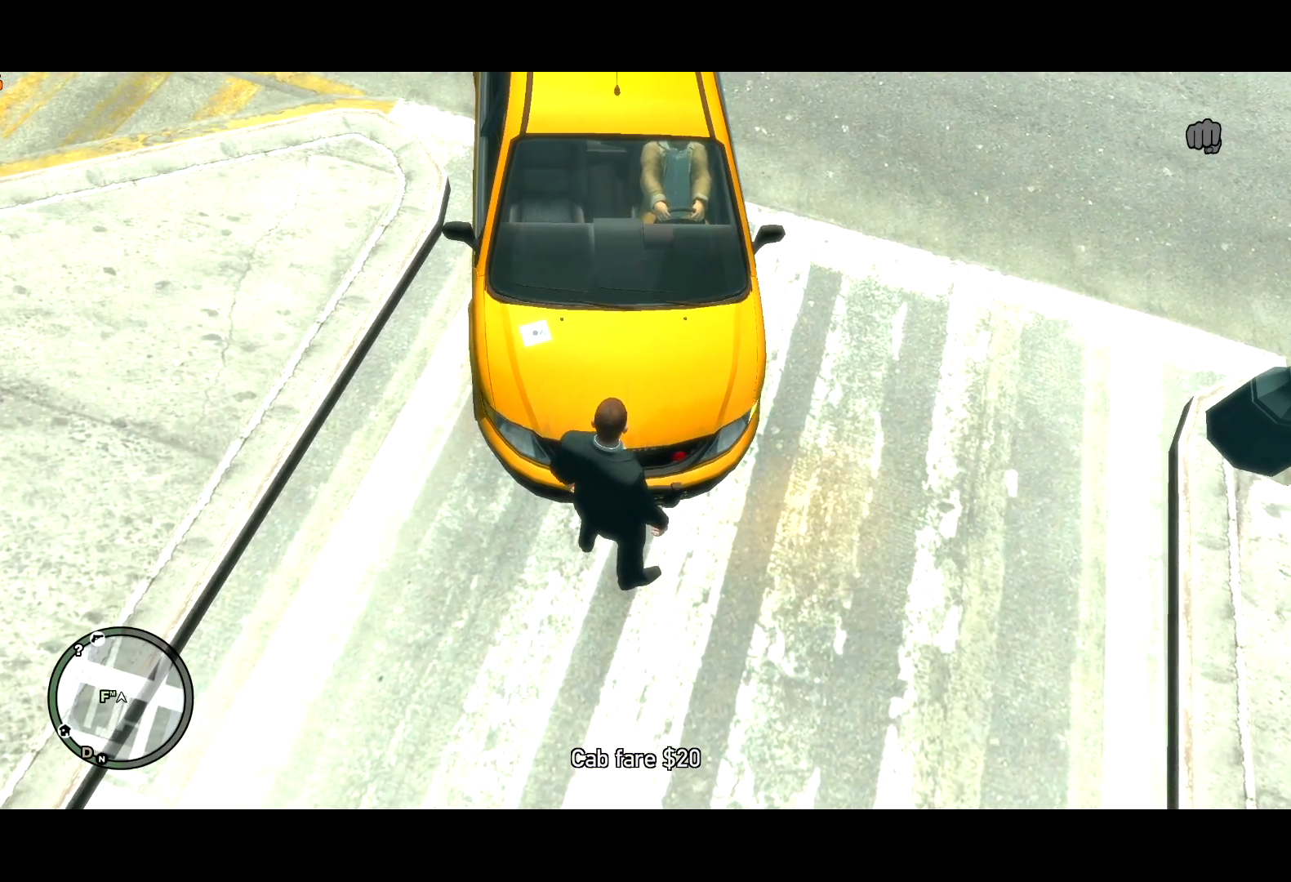
Gameplay with keyboard and mouse; each line is a JSON object with the keys and mouse buttons held at the frame after it. "events" lists presses ("down") and releases ("up") of "a", "c", "ctrl", "d", "down", "e", "escape", "f", "f2", "g", "q", "r", "return", "s", "shift", "space", "t", "up", "v", "w", "mouse_left", "mouse_right", "mouse_wheel_up" and "mouse_wheel_down" between this image and that frame as [ms after this image, input, new state], when the widget could be followed in between. "mouse_left", "mouse_right", "mouse_wheel_up", "mouse_wheel_down" = the "left", "right", "wheel_up", "wheel_down" buttons of the "mouse" list. No other keys are recorded. Mouse movement is not recorded. Not read: other_keys.
{"keys": [], "mouse": [], "events": [[50, "e", "down"], [134, "e", "up"], [184, "e", "down"], [284, "e", "up"], [367, "e", "down"], [417, "mouse_wheel_down", "down"], [467, "e", "up"], [467, "mouse_wheel_down", "up"]]}
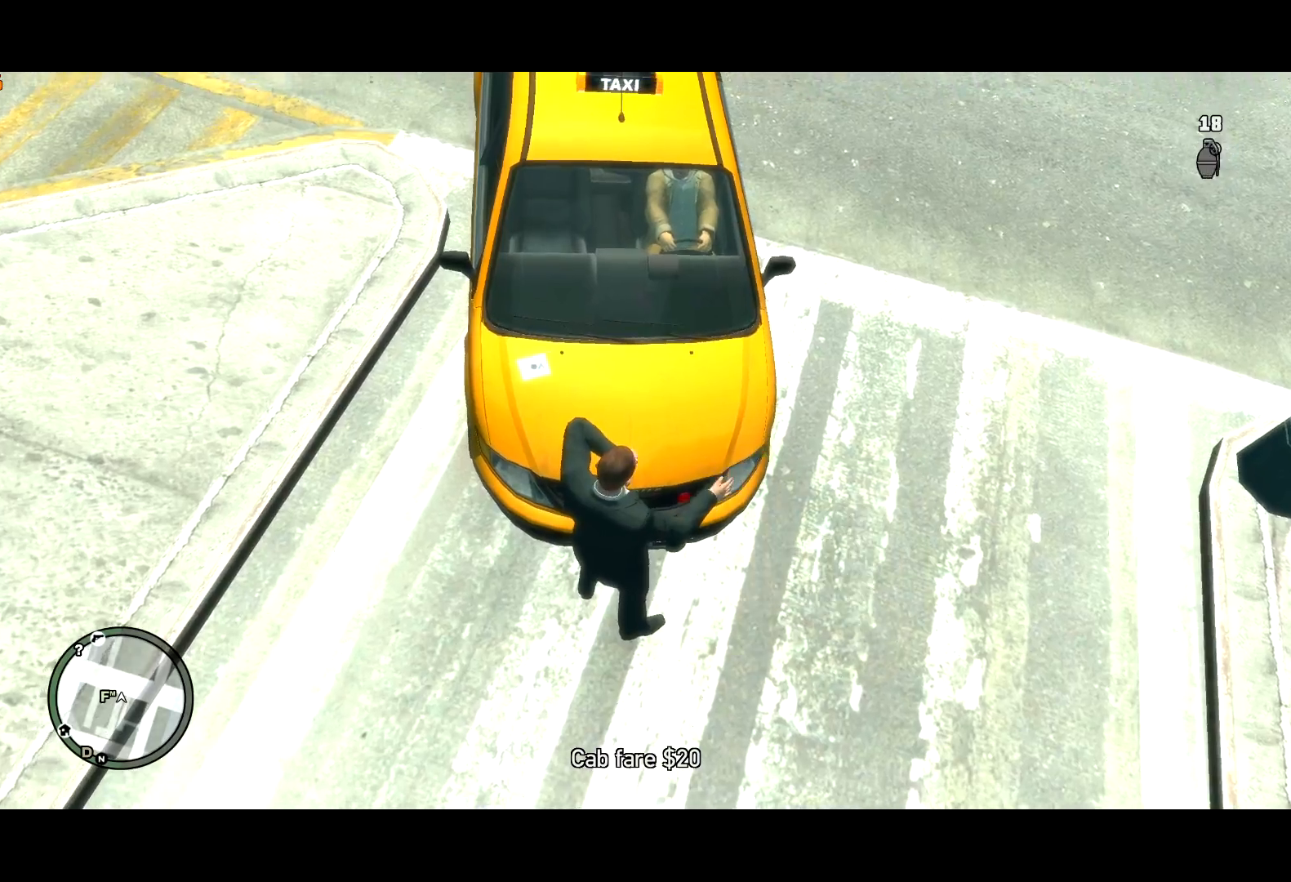
{"keys": [], "mouse": [], "events": [[67, "e", "down"], [117, "e", "up"], [150, "mouse_wheel_down", "down"], [200, "mouse_wheel_down", "up"], [384, "mouse_right", "down"], [467, "mouse_right", "up"]]}
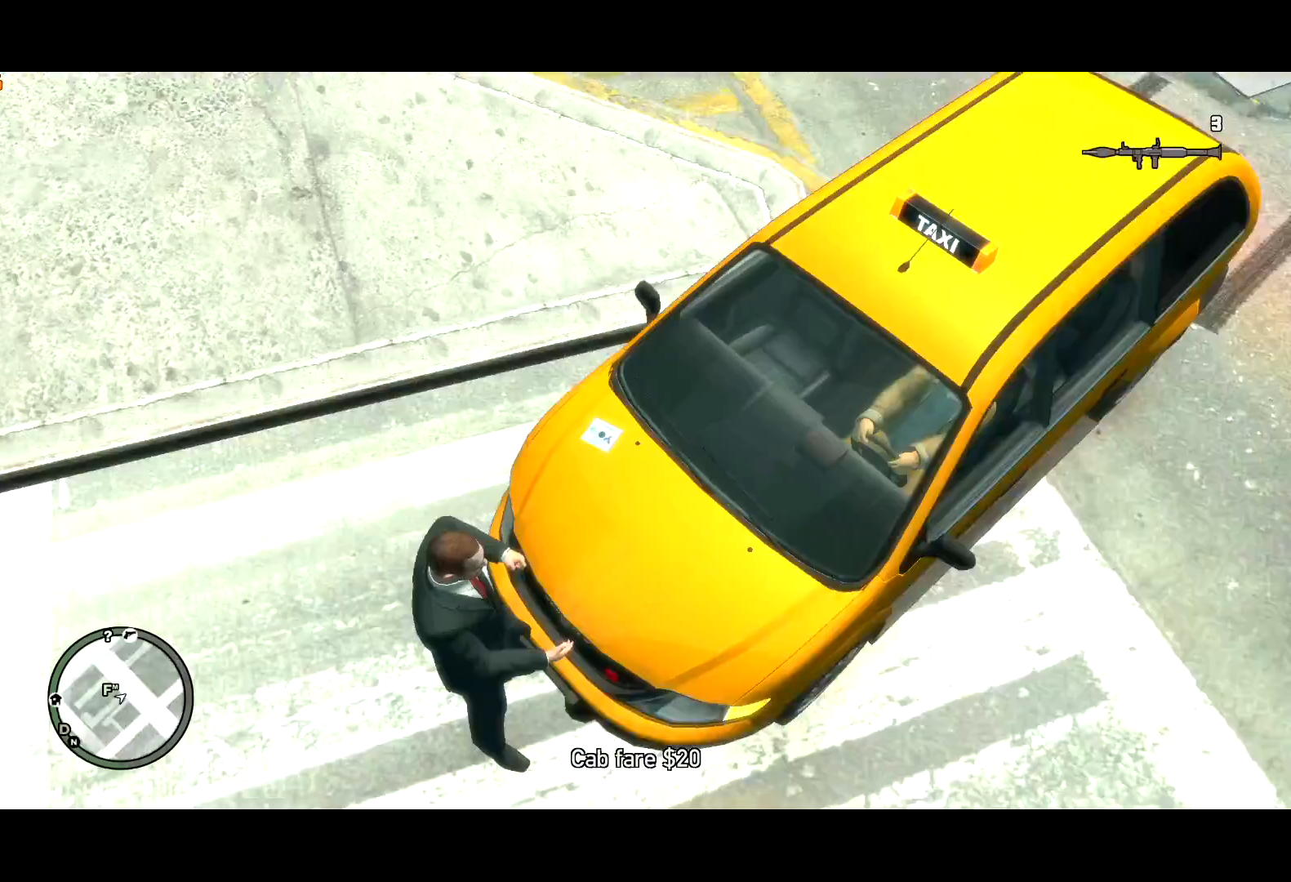
{"keys": ["w"], "mouse": ["right"], "events": [[34, "mouse_right", "down"], [450, "w", "down"]]}
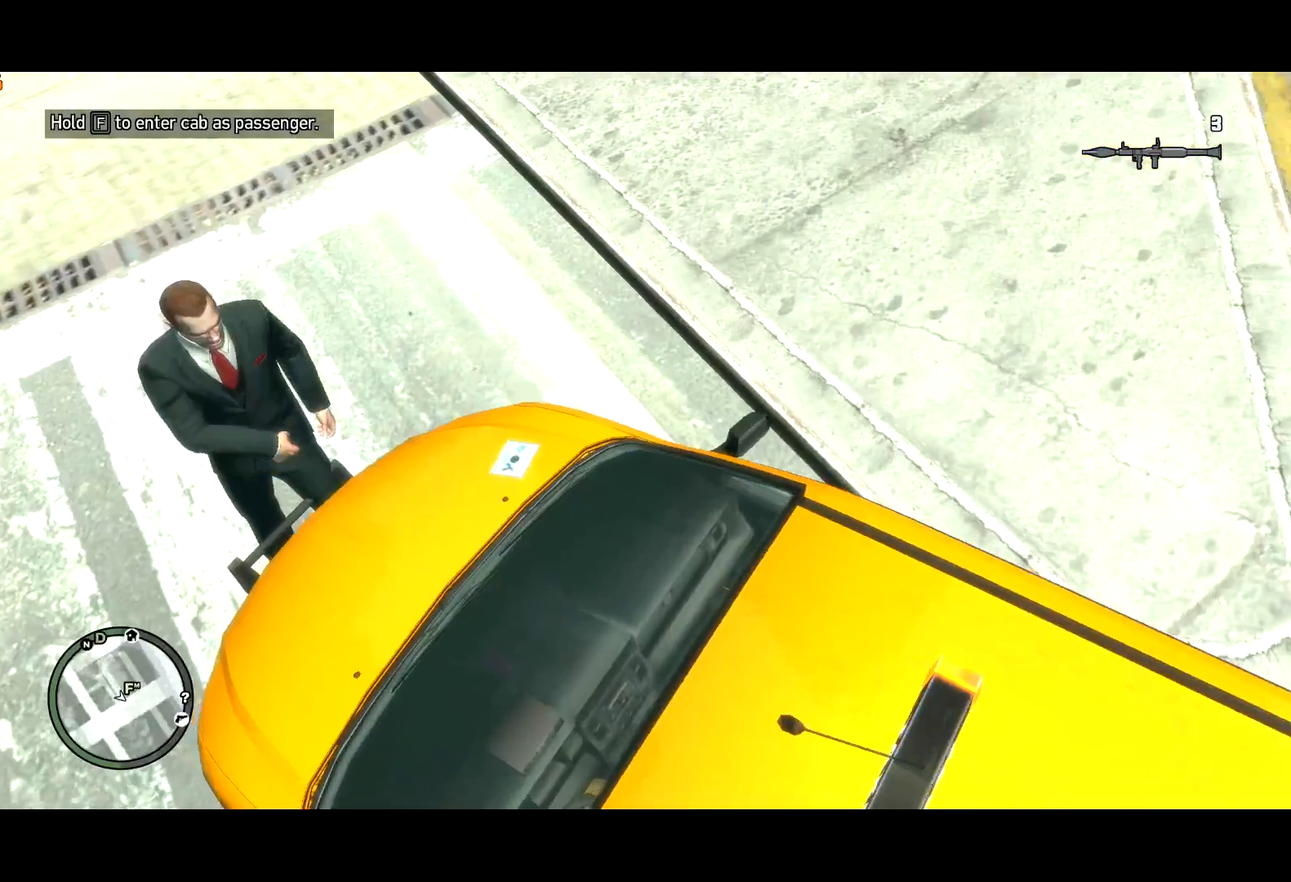
{"keys": ["shift", "w"], "mouse": ["right"], "events": [[50, "shift", "down"]]}
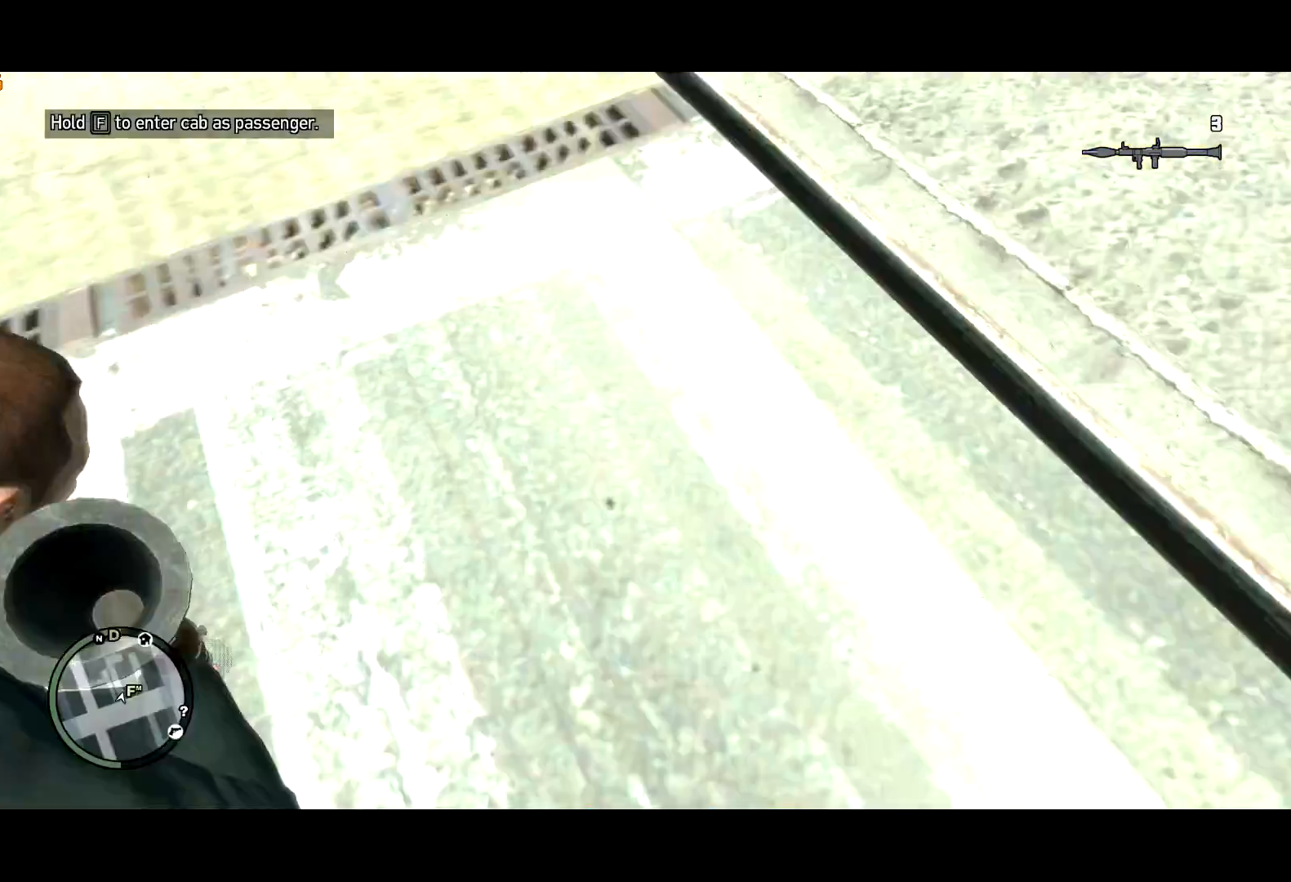
{"keys": ["shift", "w"], "mouse": ["right"], "events": []}
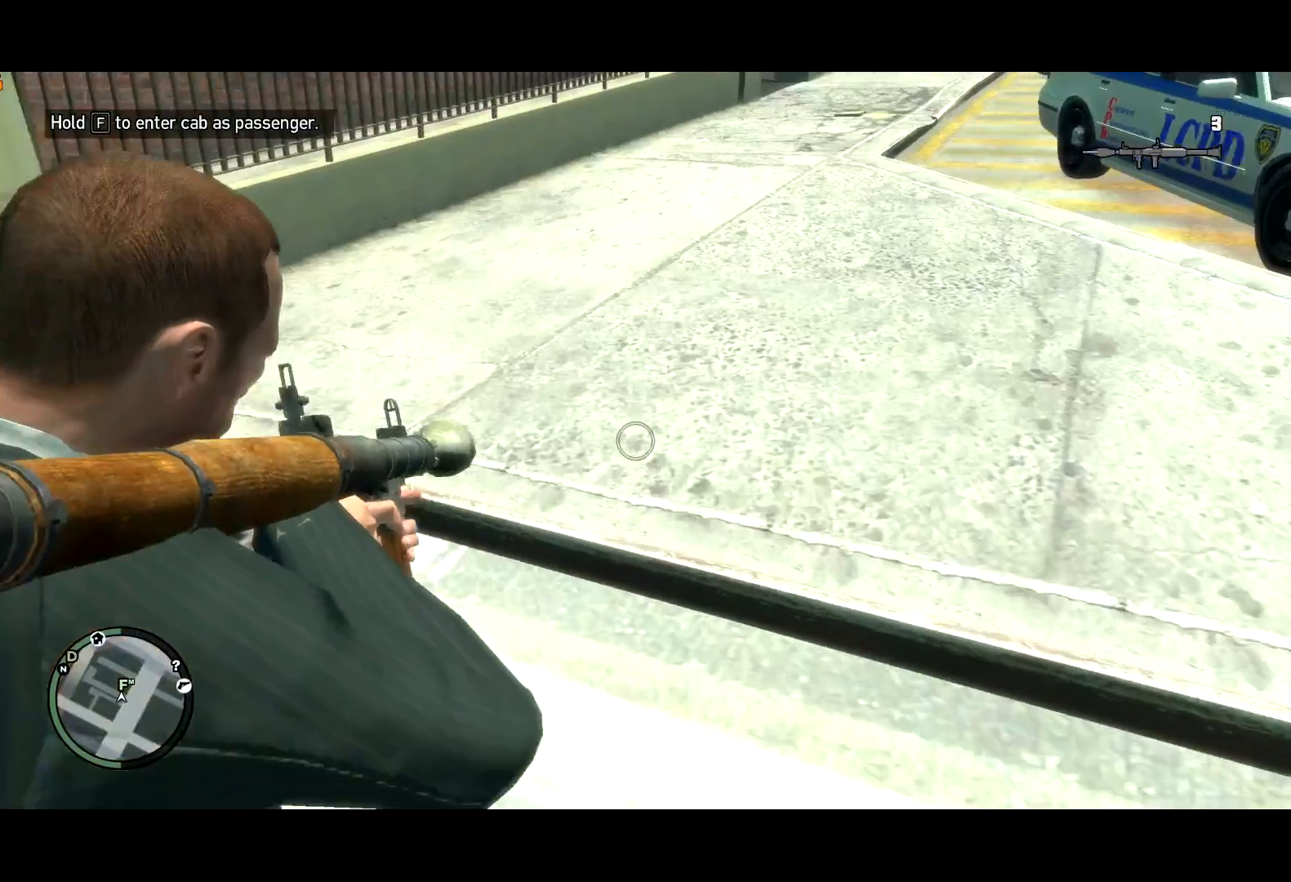
{"keys": ["shift", "w"], "mouse": ["right"], "events": []}
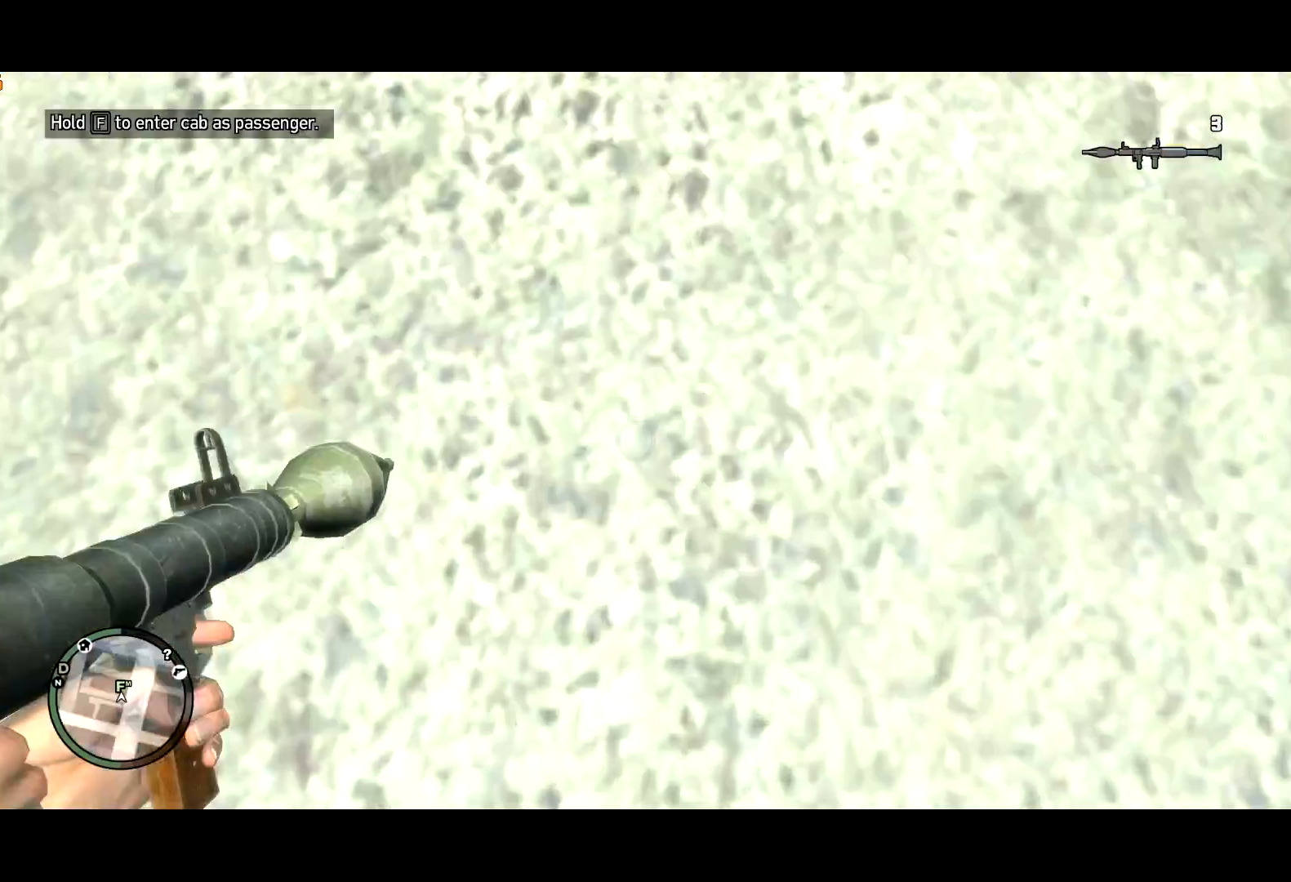
{"keys": ["shift", "w"], "mouse": ["right"], "events": []}
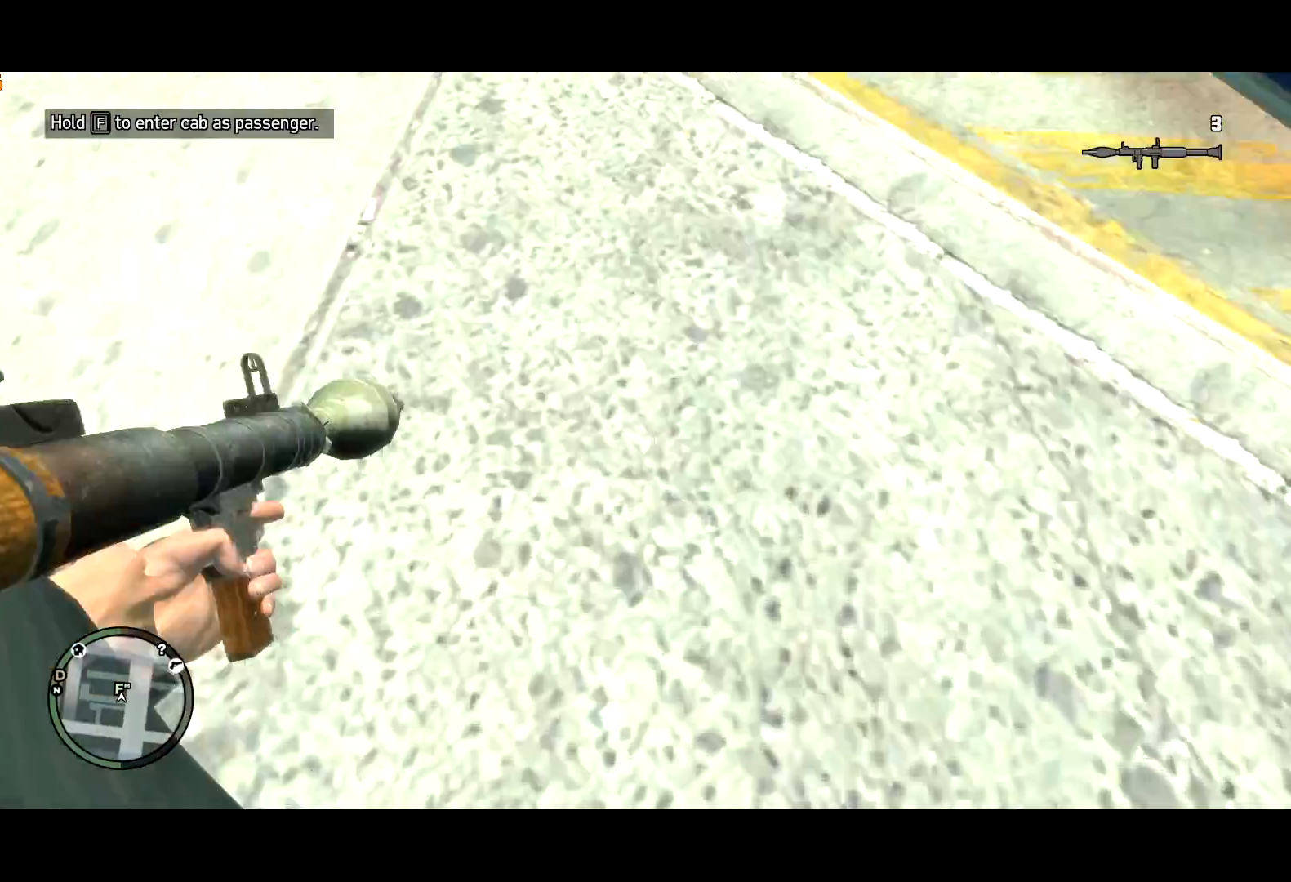
{"keys": ["shift", "w"], "mouse": ["right"], "events": []}
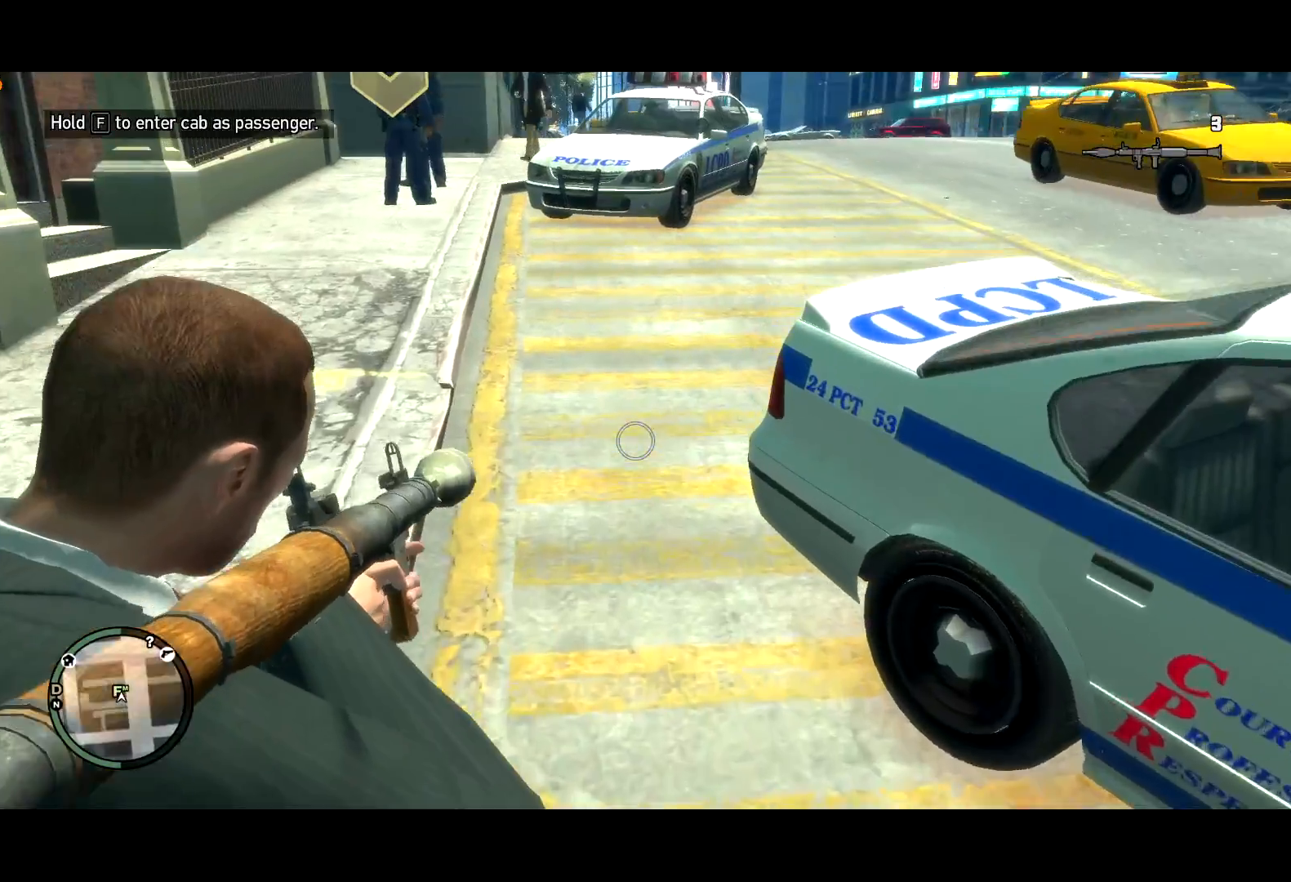
{"keys": ["shift", "w"], "mouse": ["right"], "events": []}
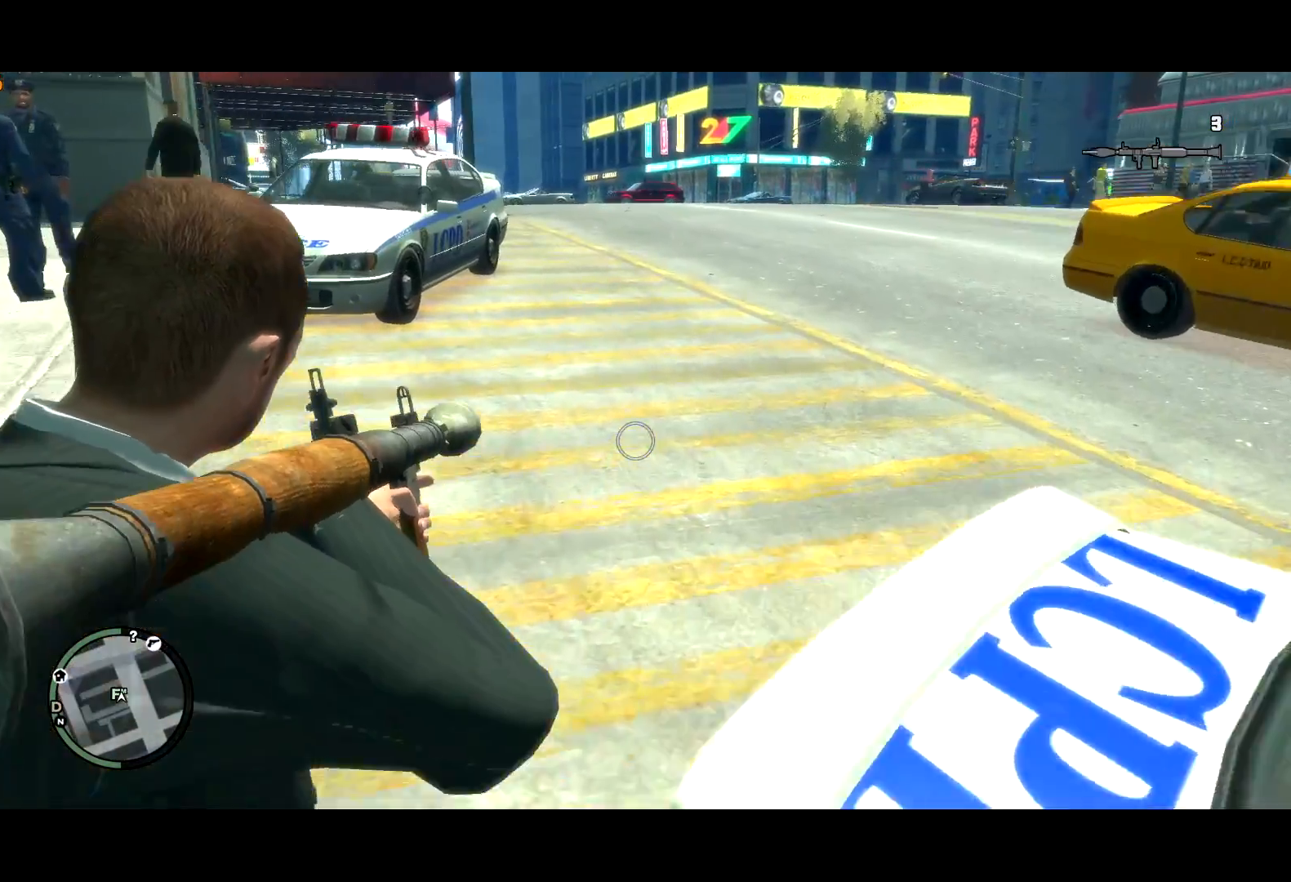
{"keys": ["shift", "w"], "mouse": ["right"], "events": []}
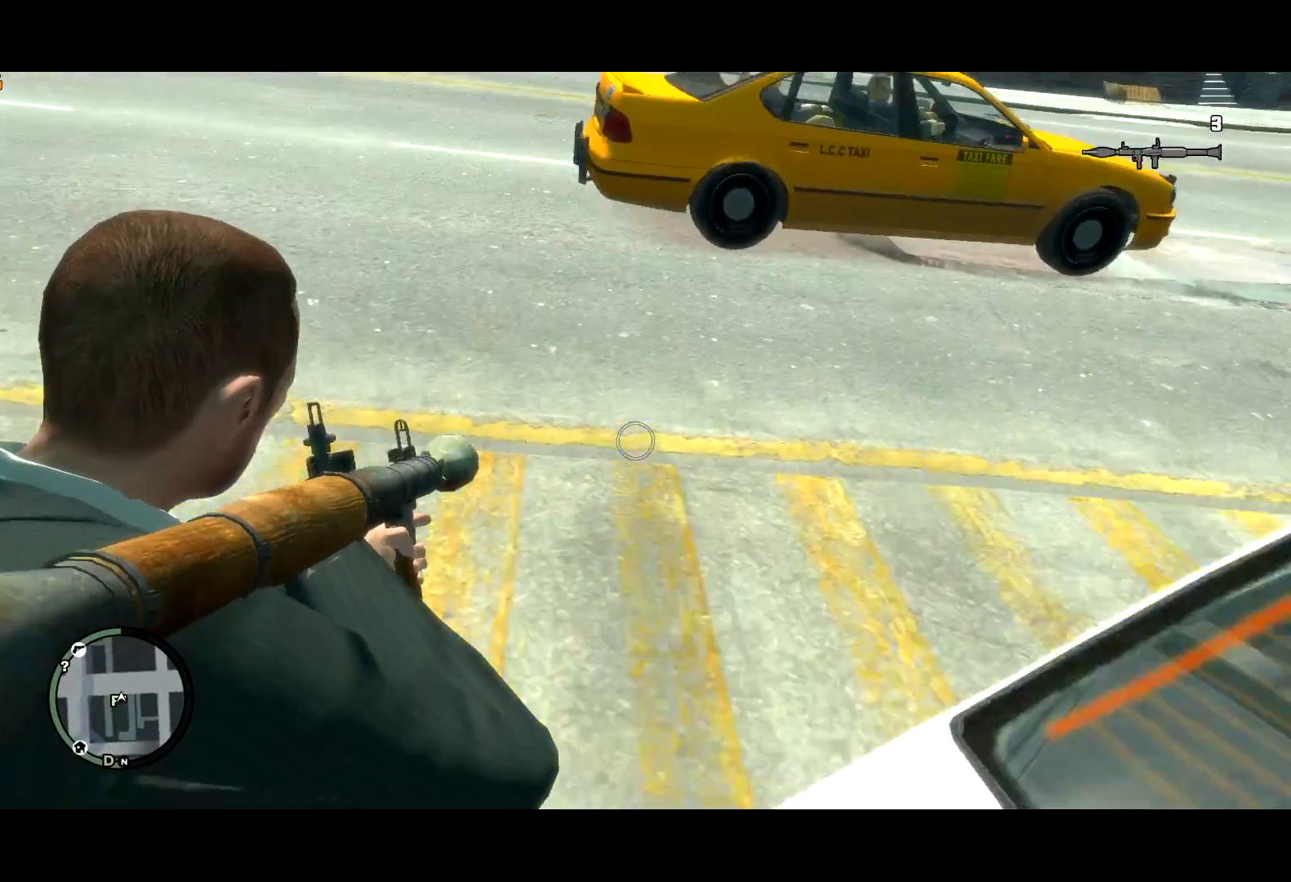
{"keys": ["shift", "w"], "mouse": ["right"], "events": []}
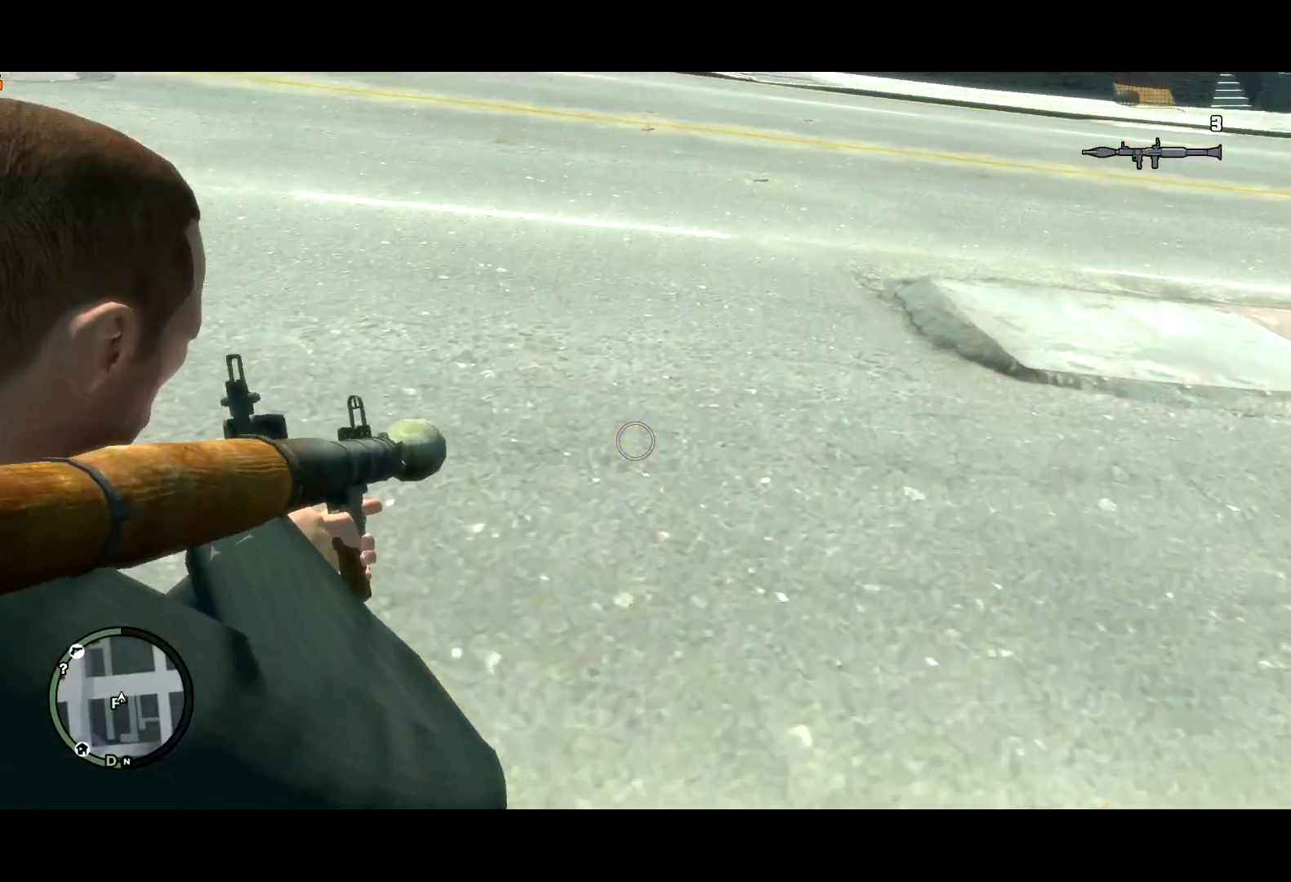
{"keys": ["shift"], "mouse": ["right"], "events": [[450, "w", "up"]]}
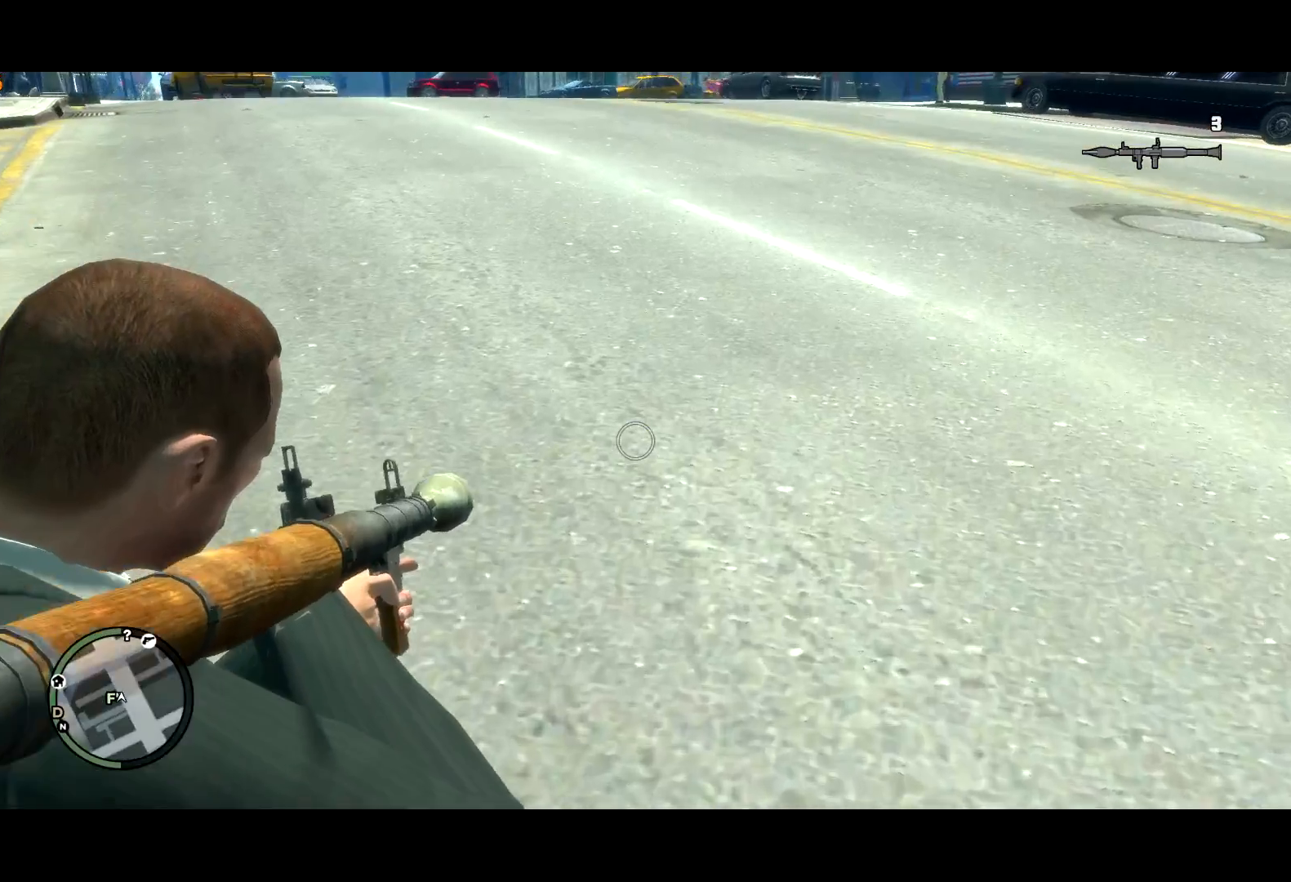
{"keys": ["a", "shift", "w"], "mouse": ["right"], "events": [[84, "w", "down"], [284, "a", "down"]]}
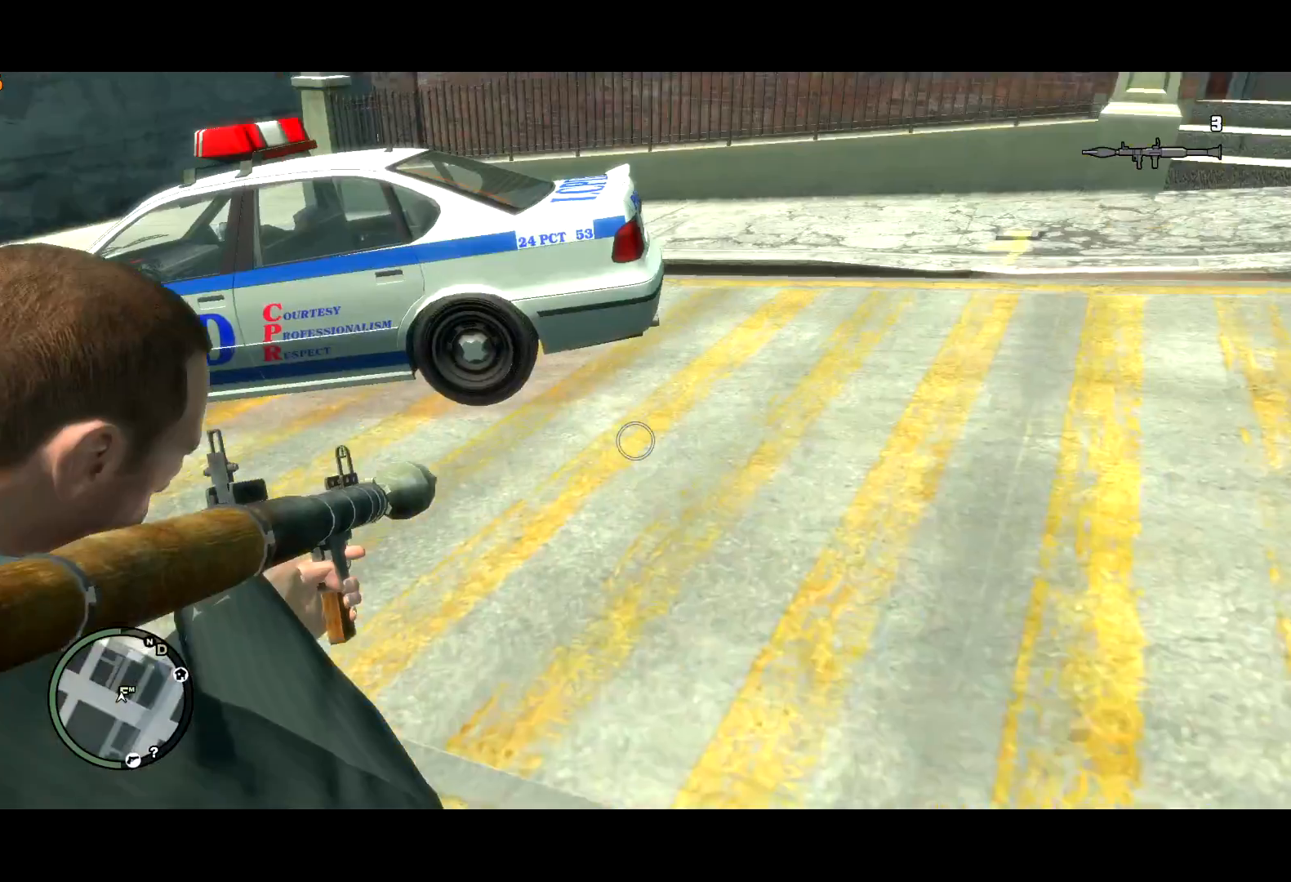
{"keys": ["shift", "w"], "mouse": ["right"], "events": [[117, "a", "up"], [200, "a", "down"], [300, "a", "up"]]}
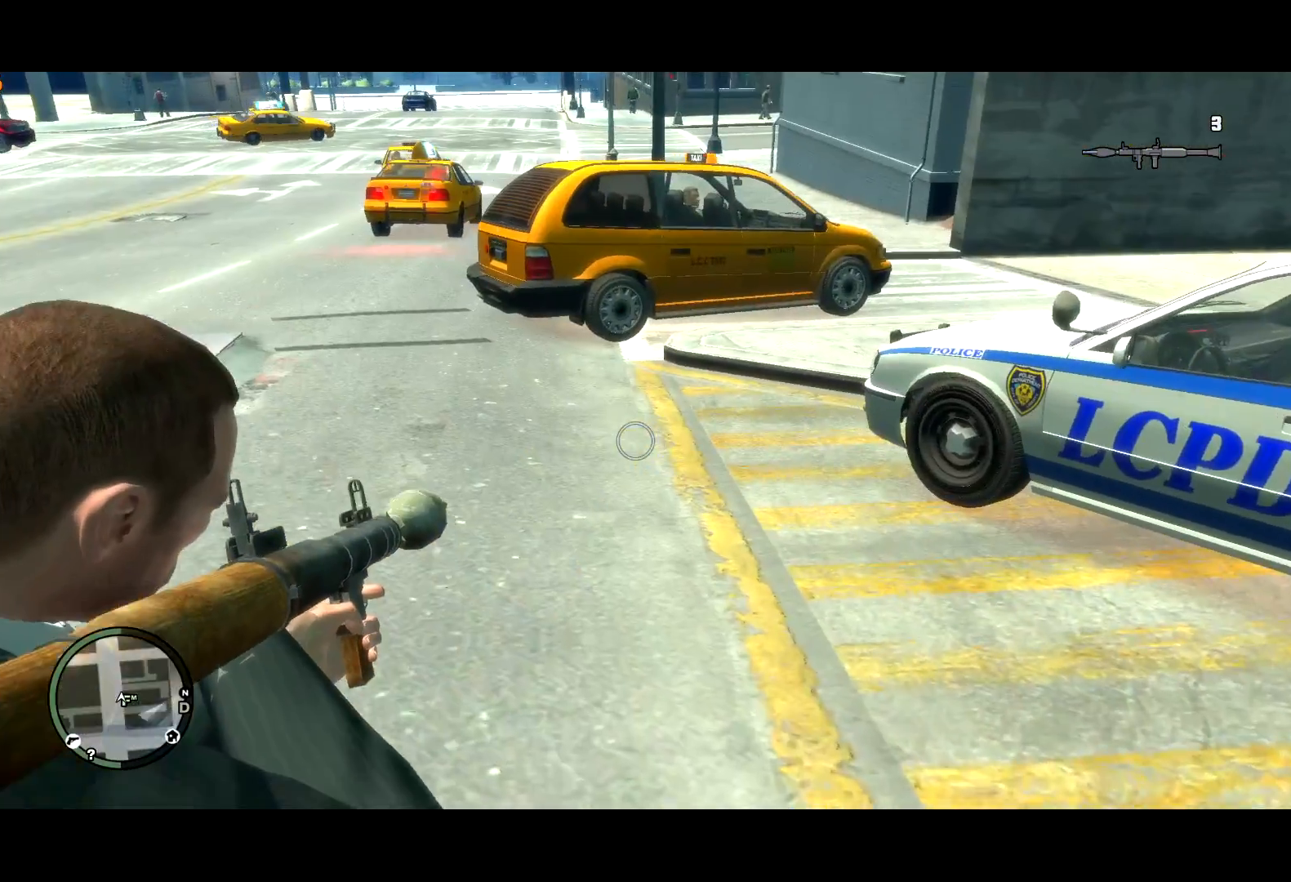
{"keys": ["shift", "w"], "mouse": ["right"], "events": []}
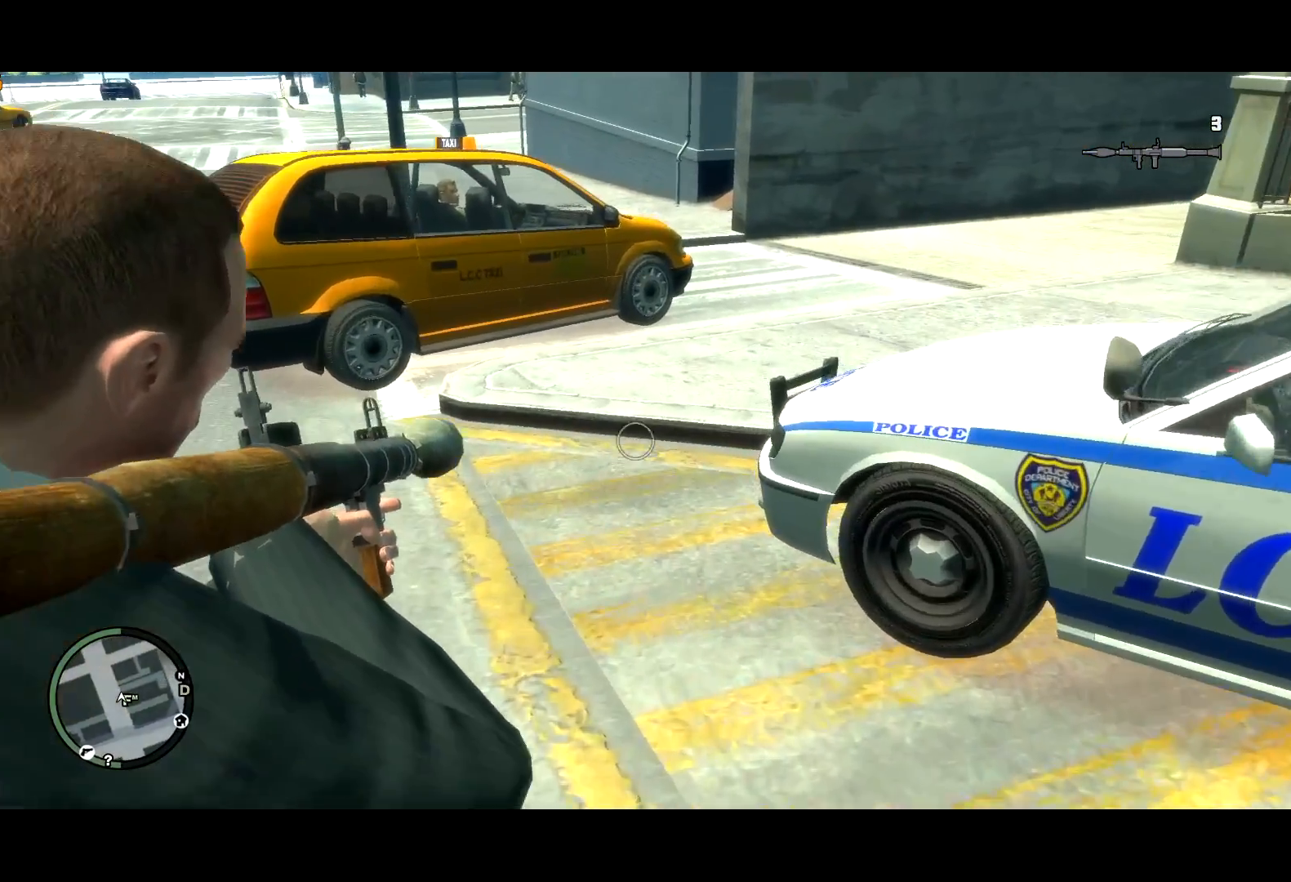
{"keys": ["shift", "w"], "mouse": ["right"], "events": []}
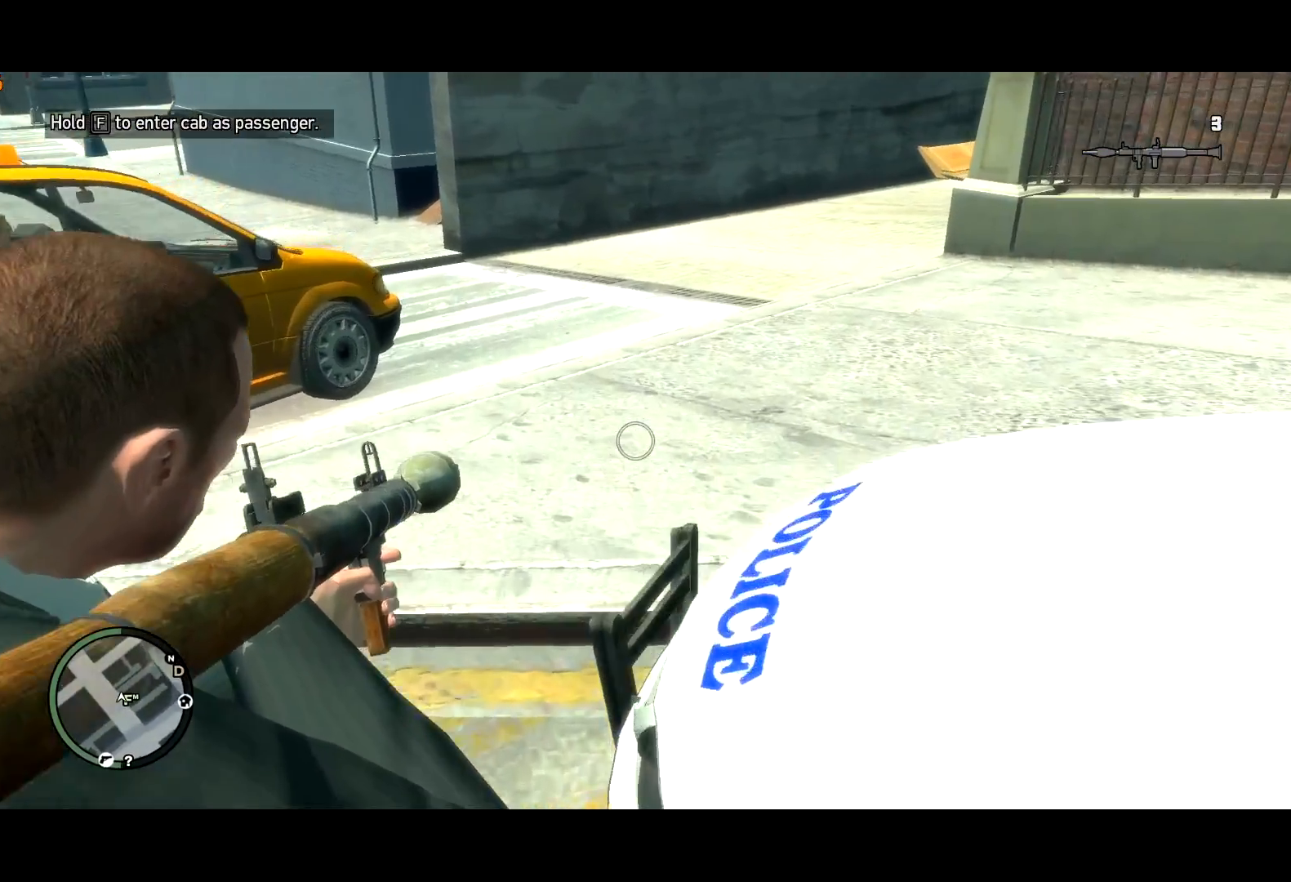
{"keys": ["a", "shift", "w"], "mouse": ["right"], "events": [[300, "a", "down"]]}
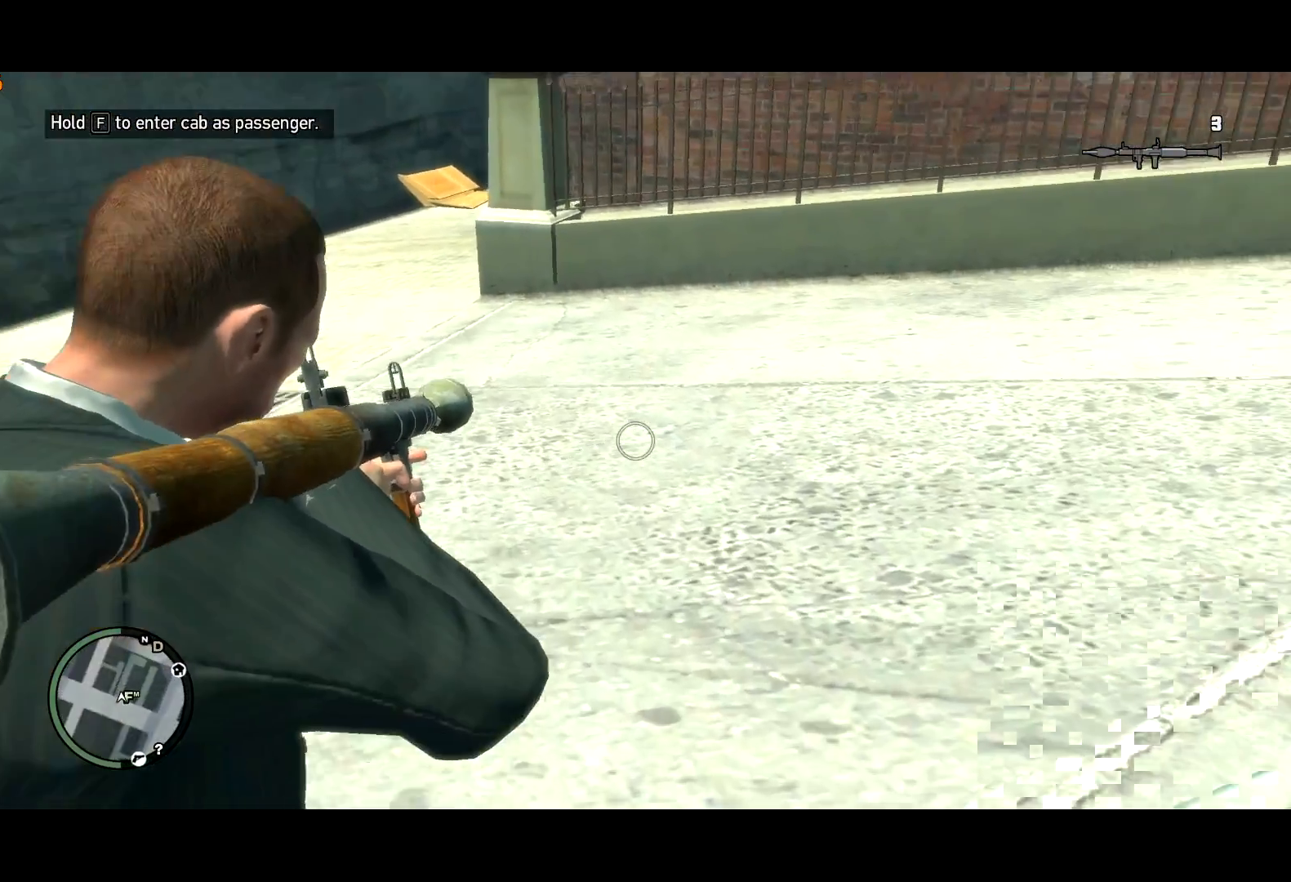
{"keys": ["a", "shift", "w"], "mouse": ["right"], "events": []}
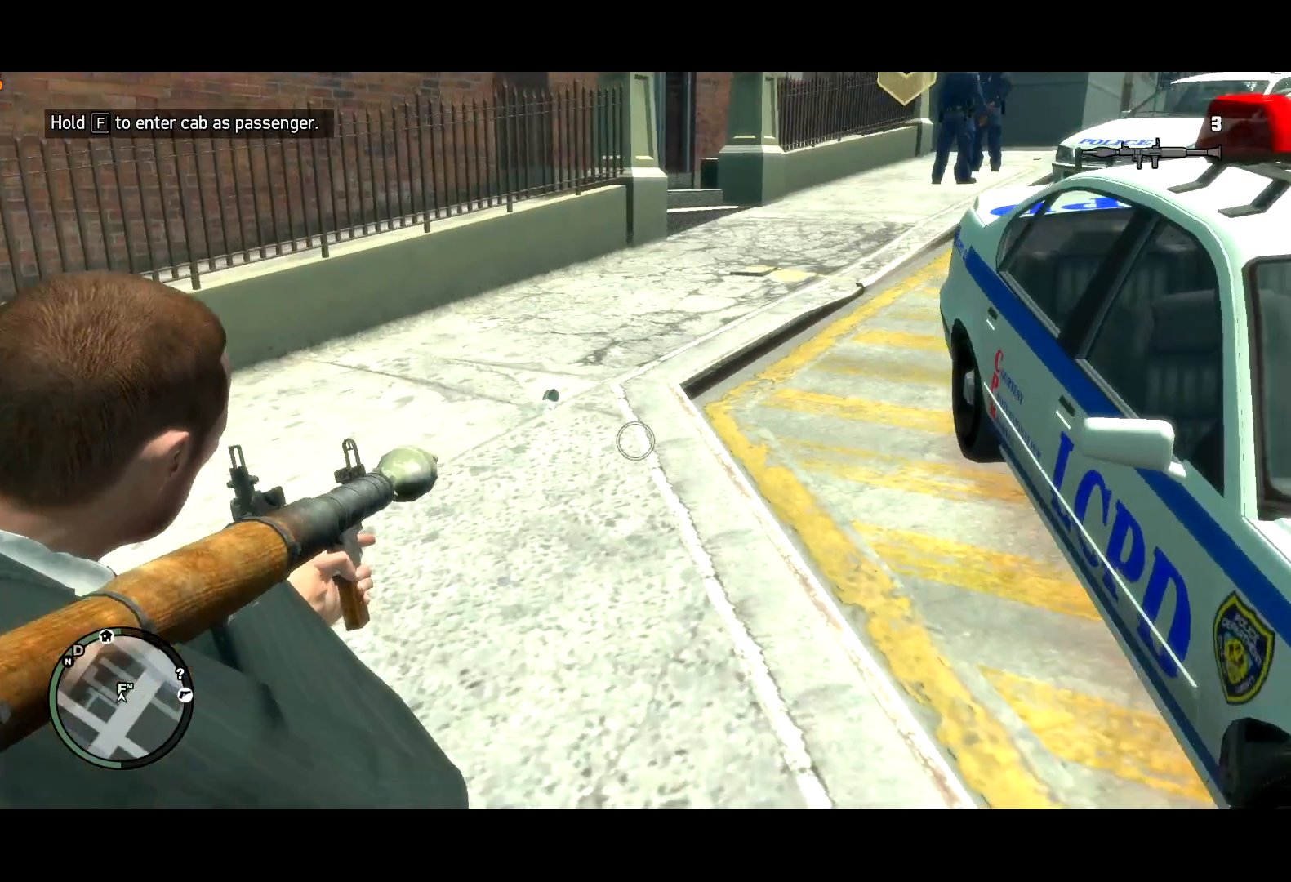
{"keys": ["a", "shift", "w"], "mouse": ["right"], "events": []}
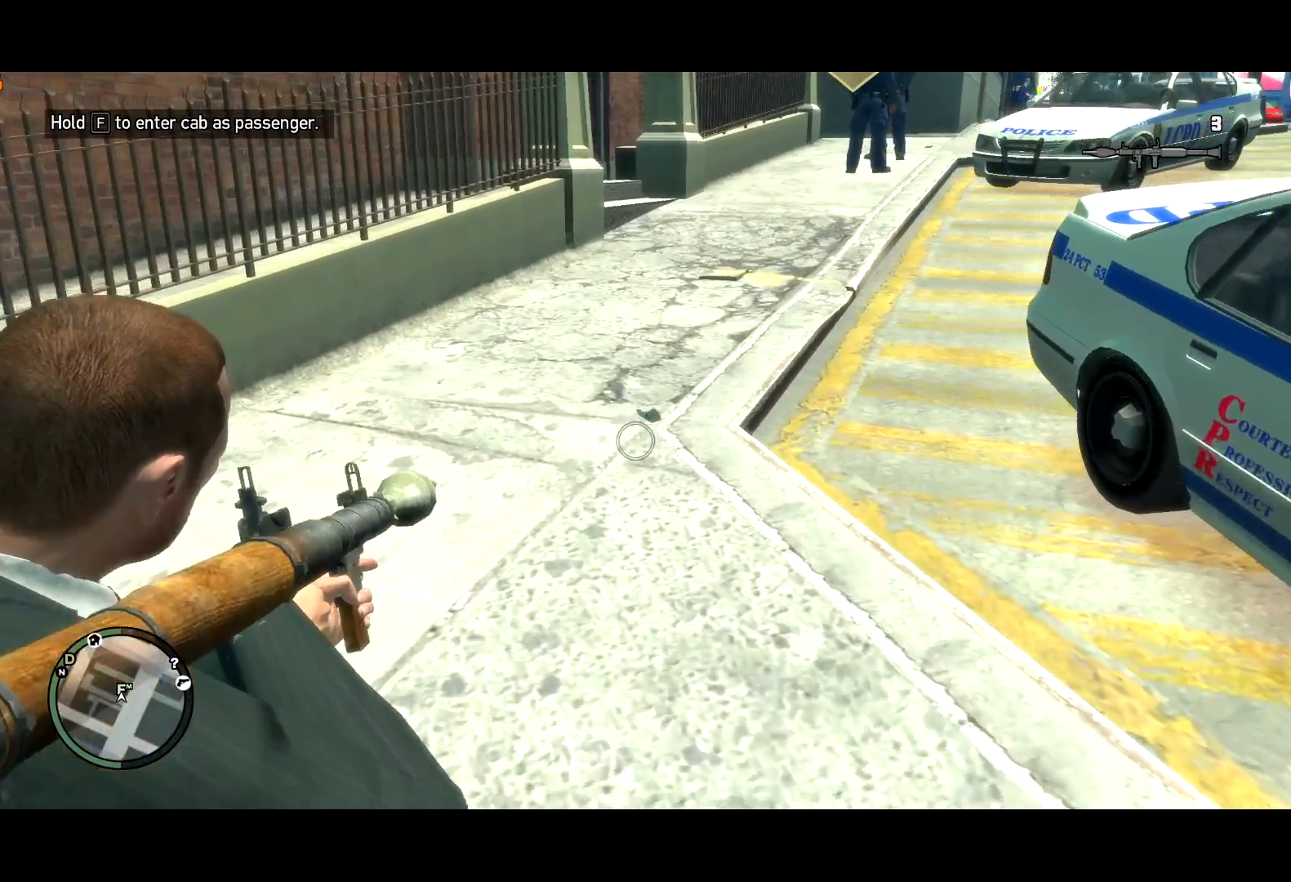
{"keys": ["a", "shift", "w"], "mouse": ["right"], "events": []}
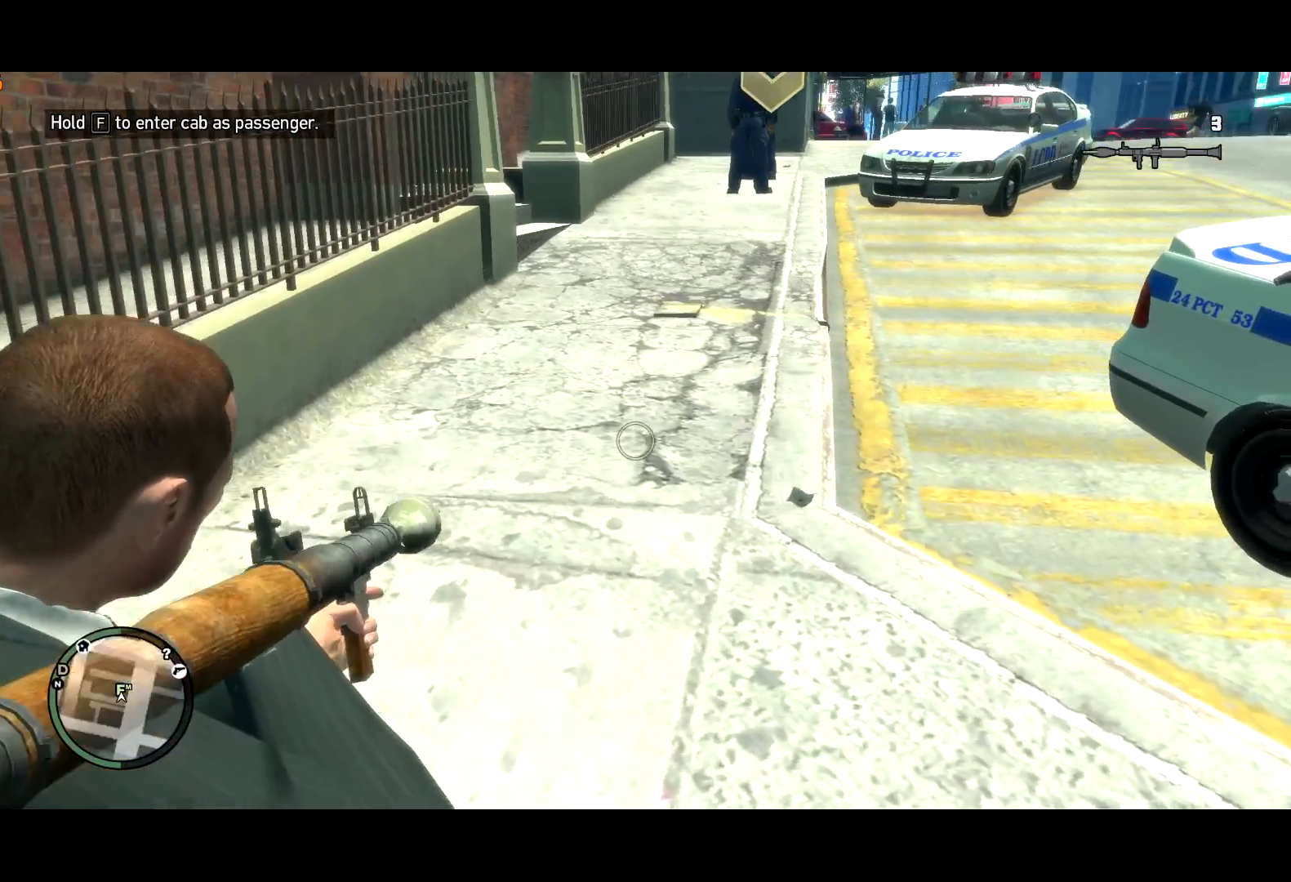
{"keys": ["shift", "w"], "mouse": ["right"], "events": [[500, "a", "up"]]}
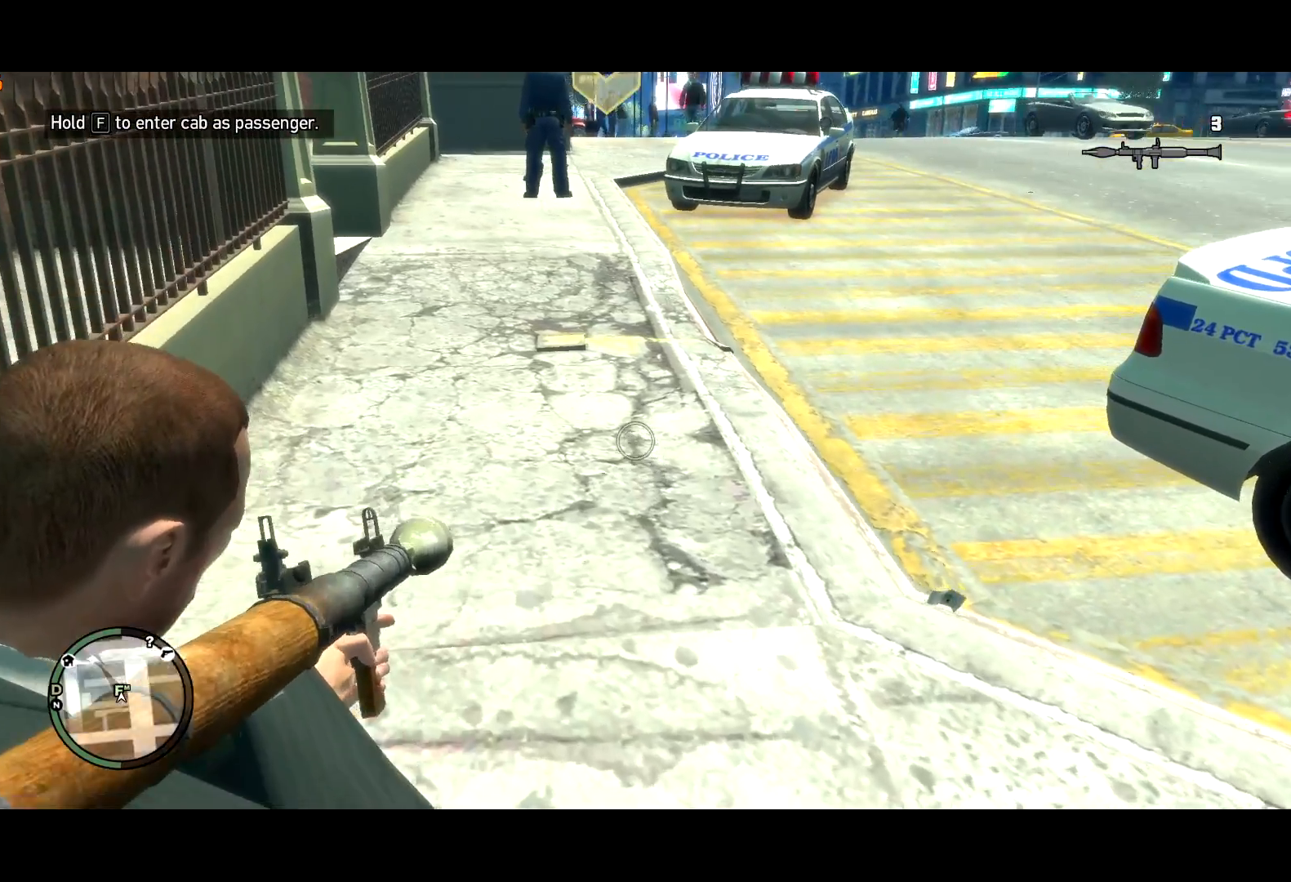
{"keys": ["shift"], "mouse": ["right"], "events": [[100, "w", "up"], [234, "w", "down"], [417, "w", "up"]]}
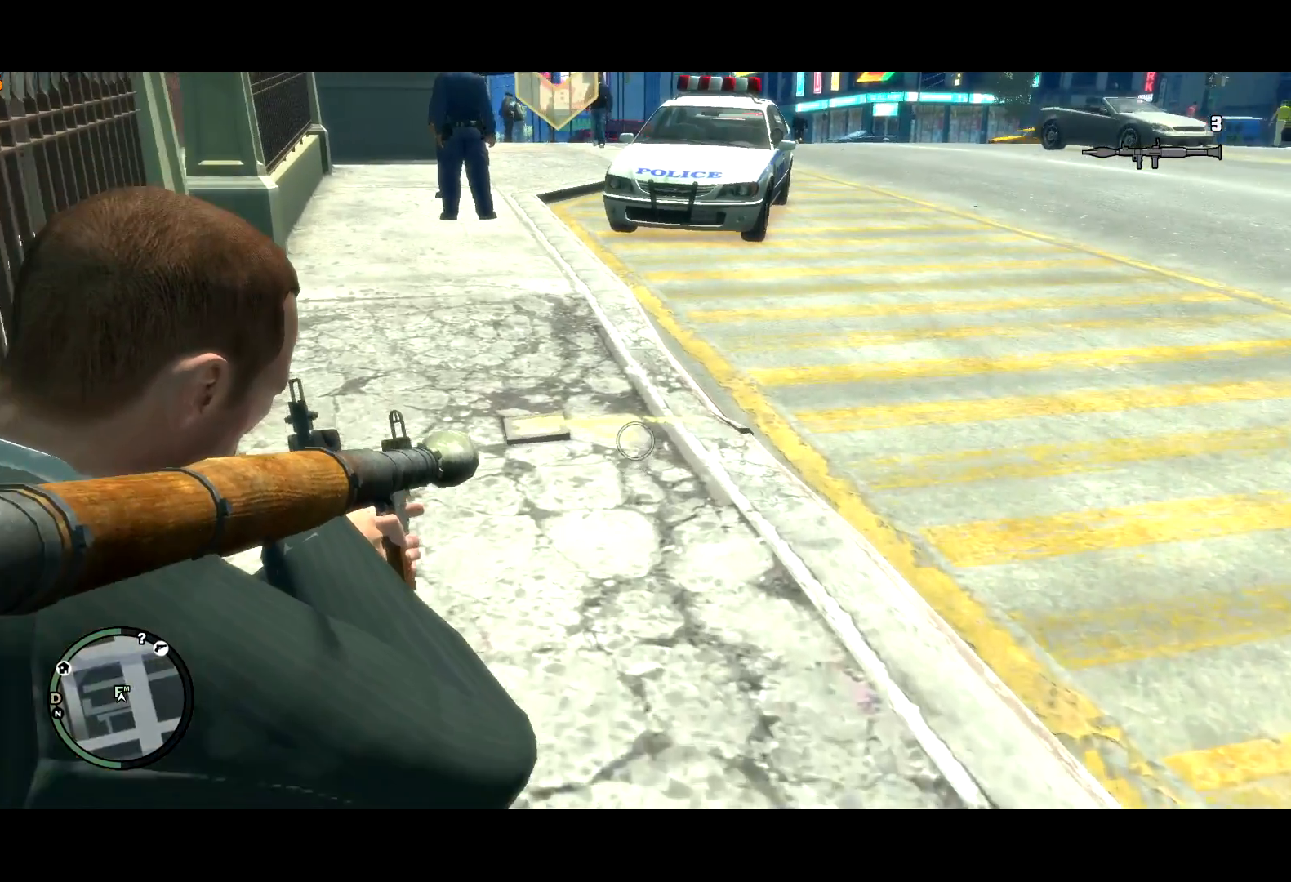
{"keys": ["a", "shift"], "mouse": ["right"], "events": [[250, "a", "down"]]}
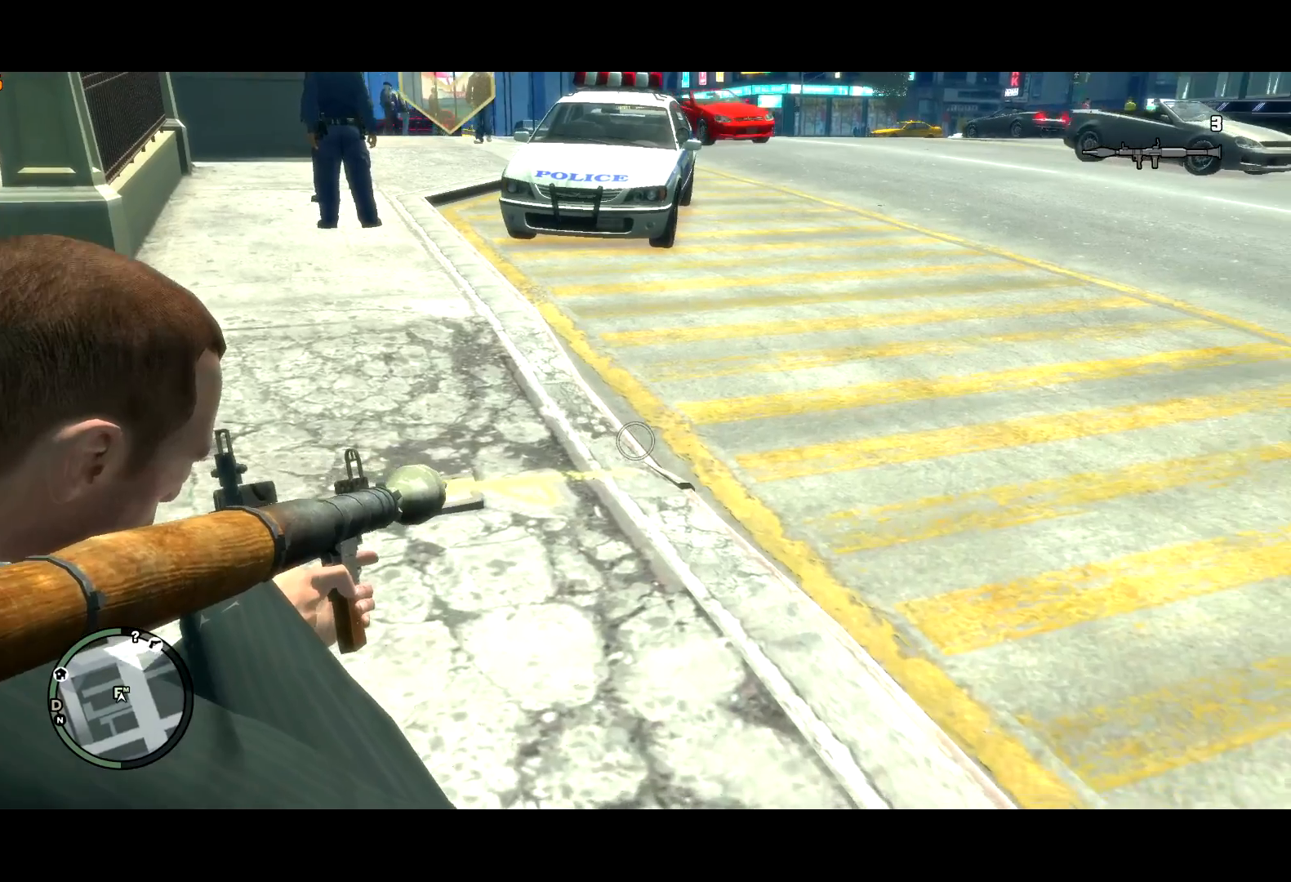
{"keys": ["shift"], "mouse": ["right"], "events": [[34, "a", "up"], [217, "w", "down"], [367, "w", "up"]]}
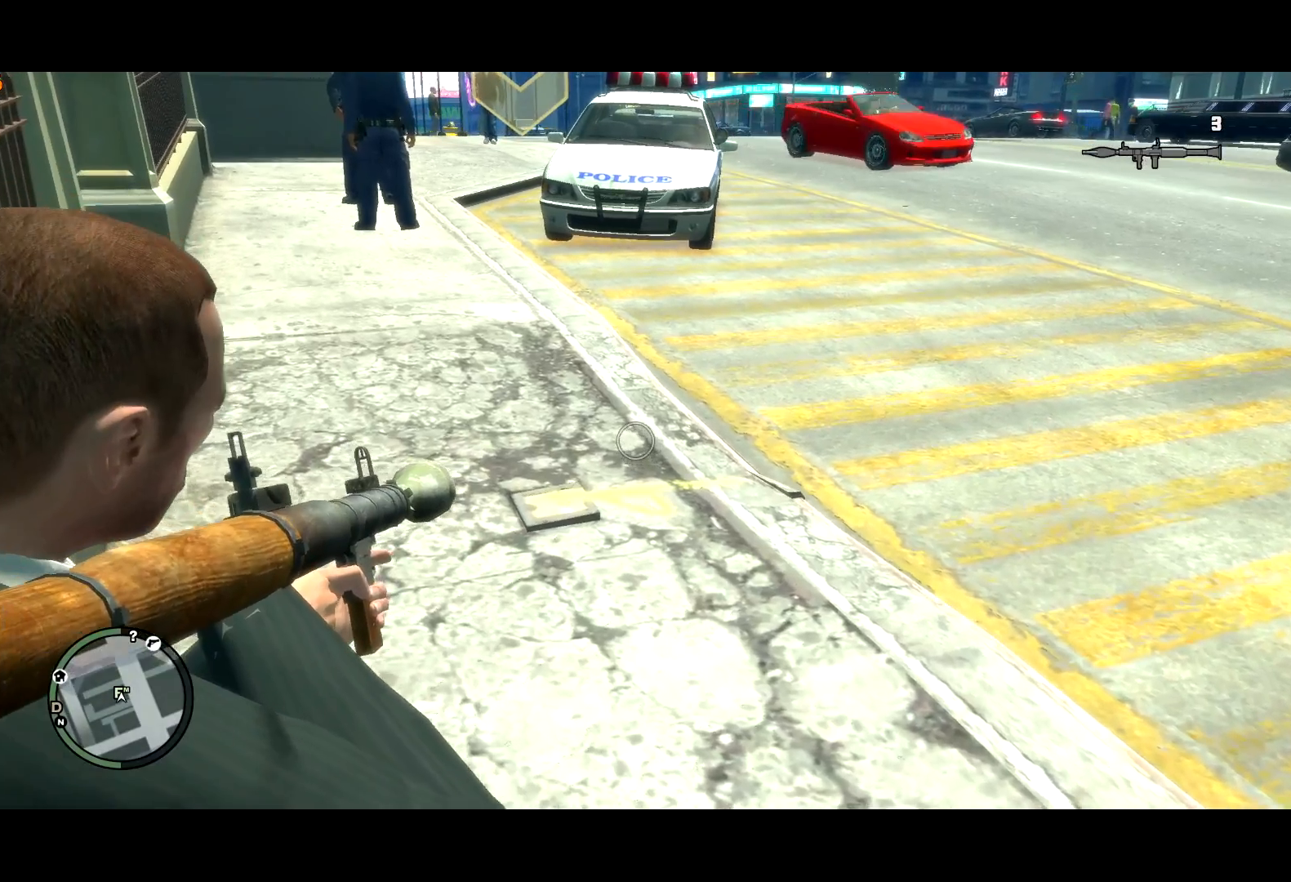
{"keys": ["shift"], "mouse": ["right"], "events": [[234, "w", "down"], [417, "w", "up"]]}
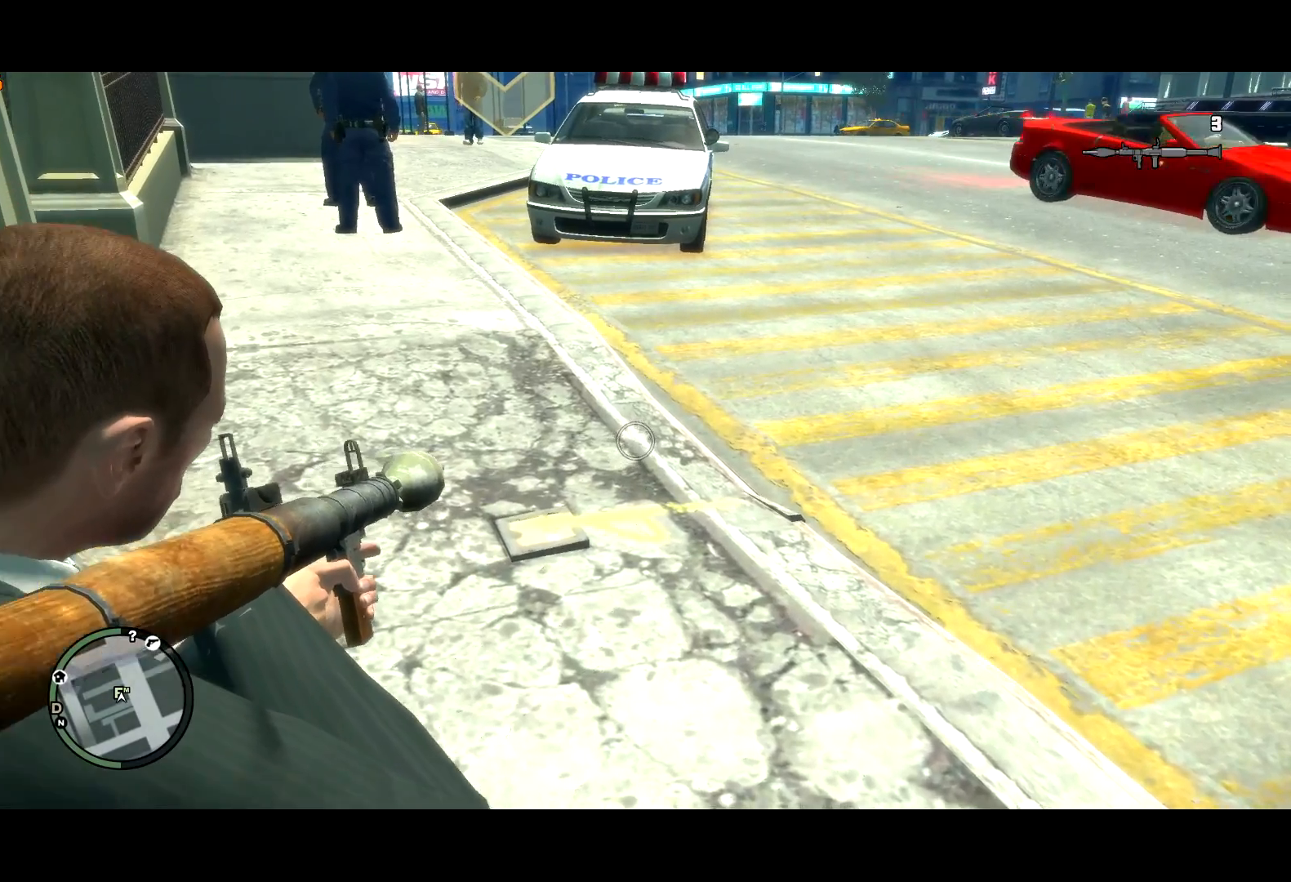
{"keys": ["shift"], "mouse": ["right"], "events": []}
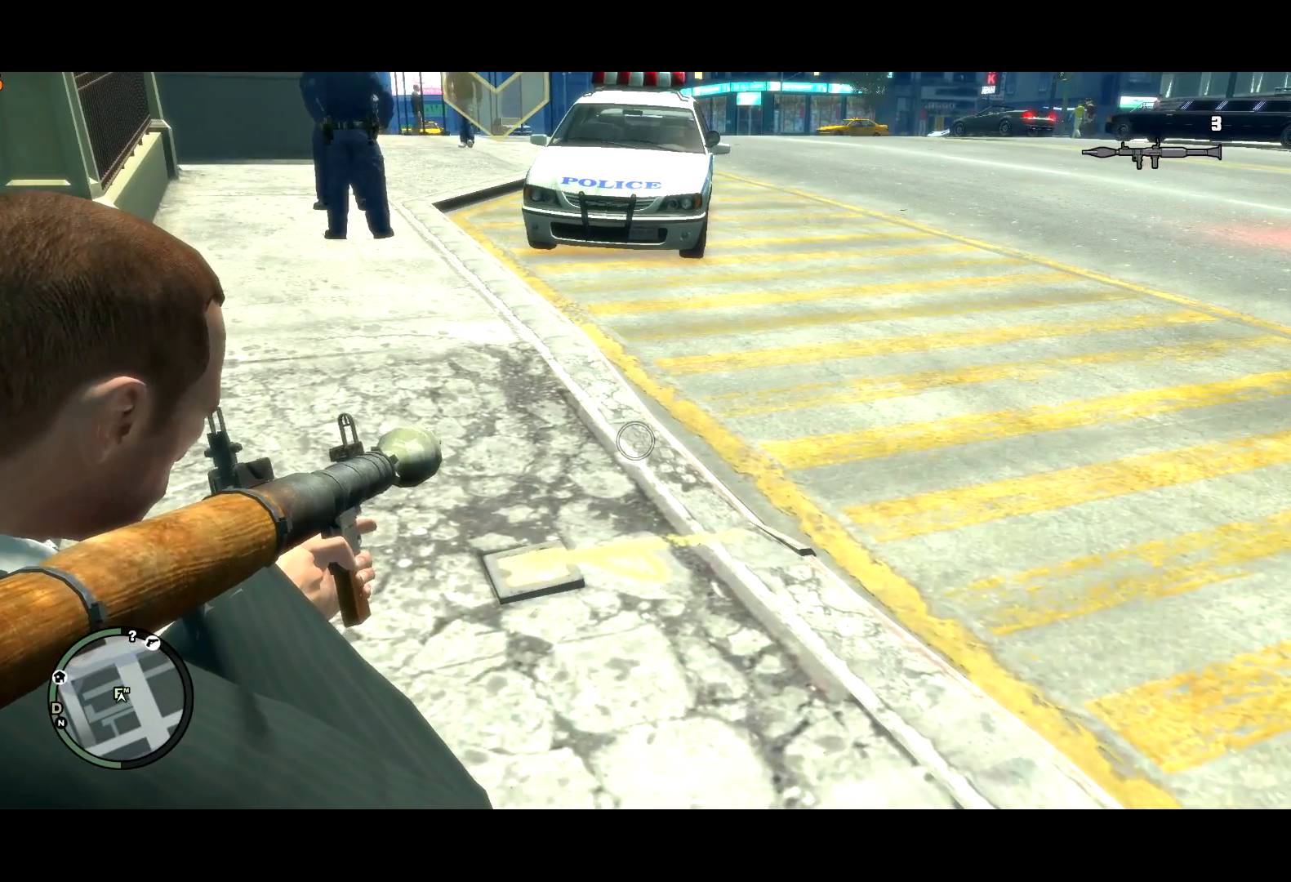
{"keys": ["shift"], "mouse": ["right"], "events": [[34, "w", "down"], [117, "w", "up"]]}
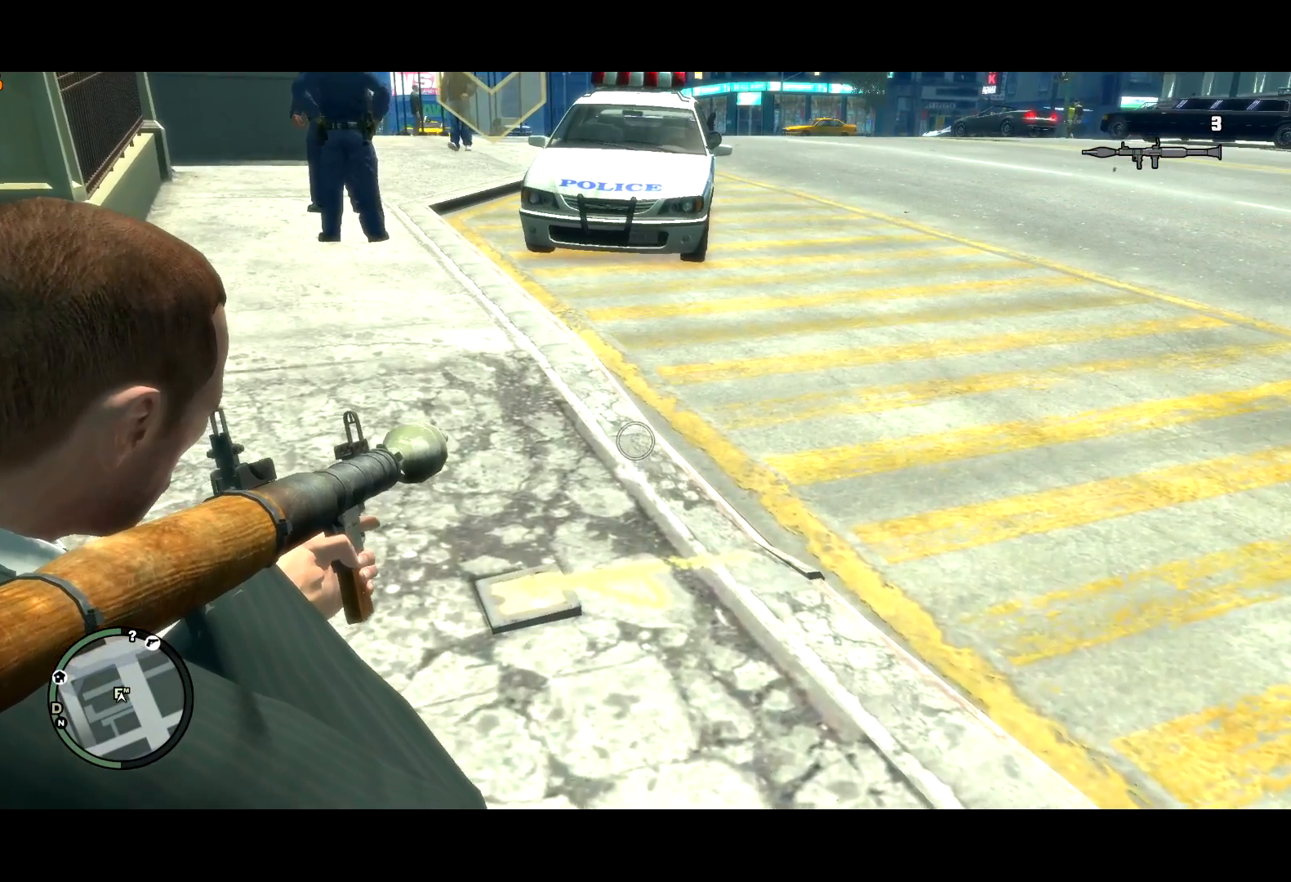
{"keys": ["shift"], "mouse": ["right"], "events": []}
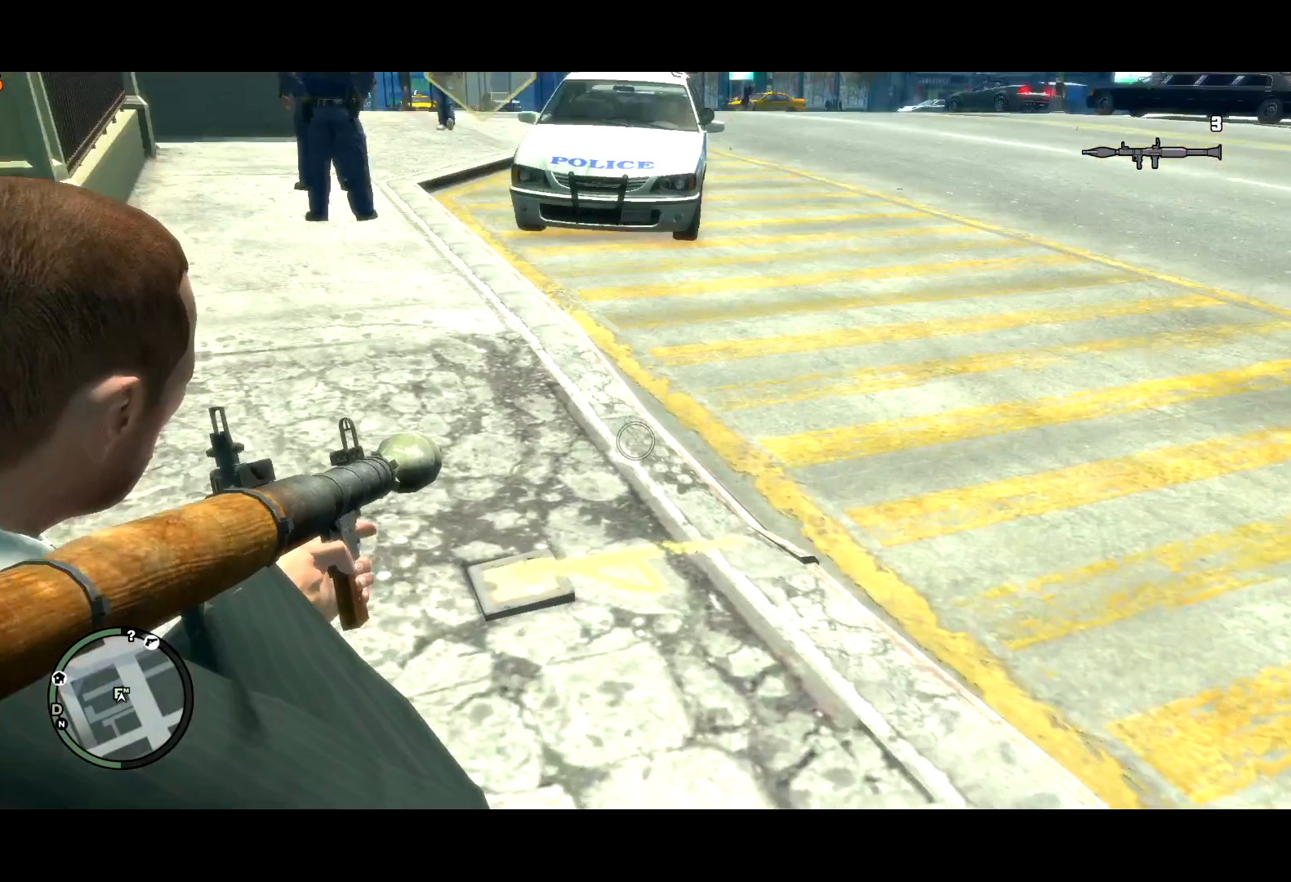
{"keys": ["shift"], "mouse": ["right"], "events": []}
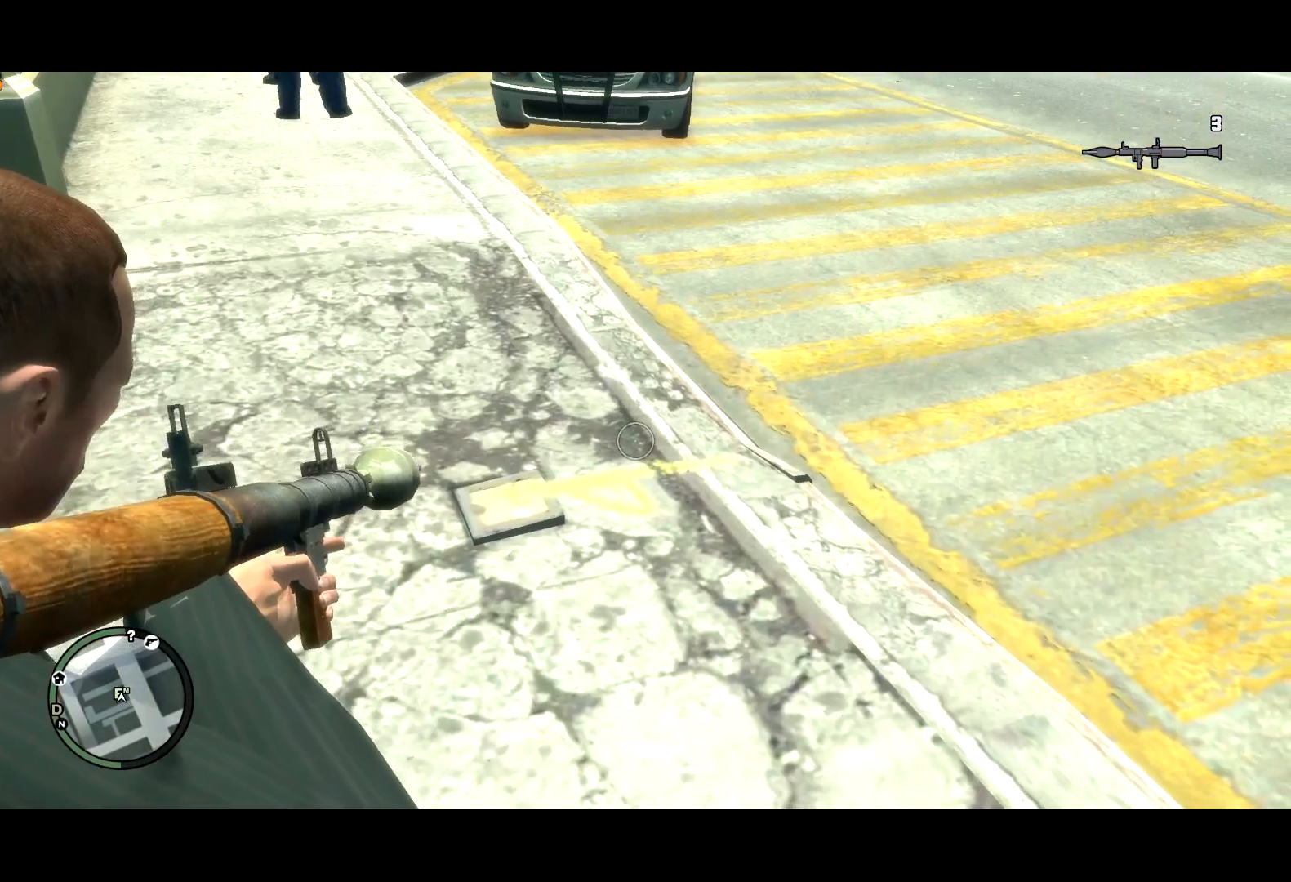
{"keys": ["shift"], "mouse": ["right"], "events": []}